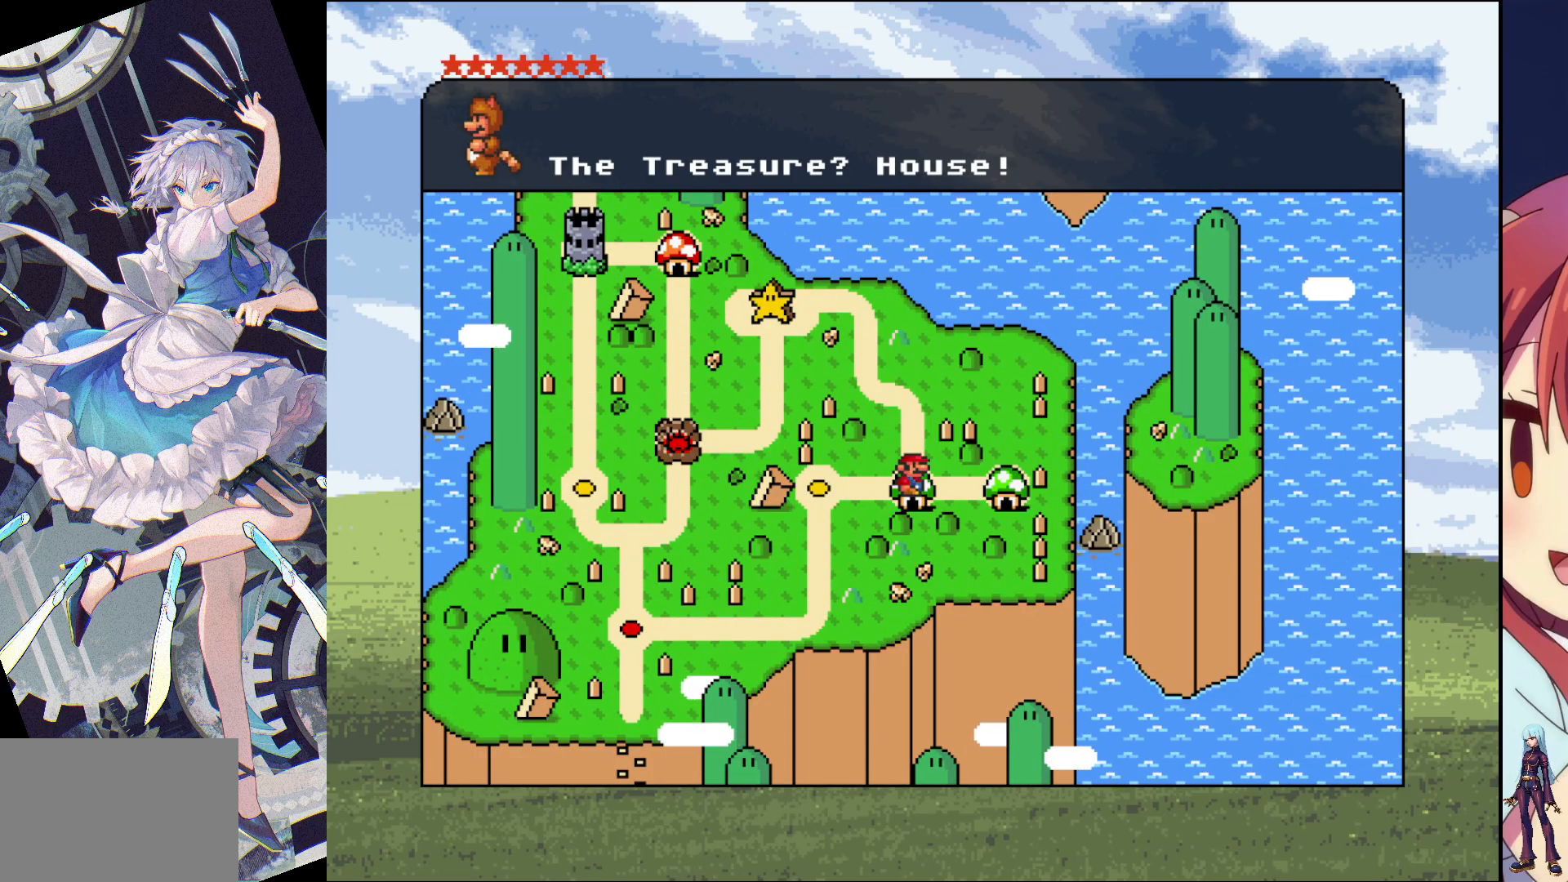
Gameplay with a controller (PlayStation layout); each line is a JSON object with the inputs held at the frame after it. "events" lists button and stick changes between this image and that frame as [ms after this image, input, new state], when the widget could be followed in between. Not read: L3 R3 left_stick right_stick.
{"buttons": [], "events": [[400, "DPAD_UP", "down"], [500, "DPAD_UP", "up"]]}
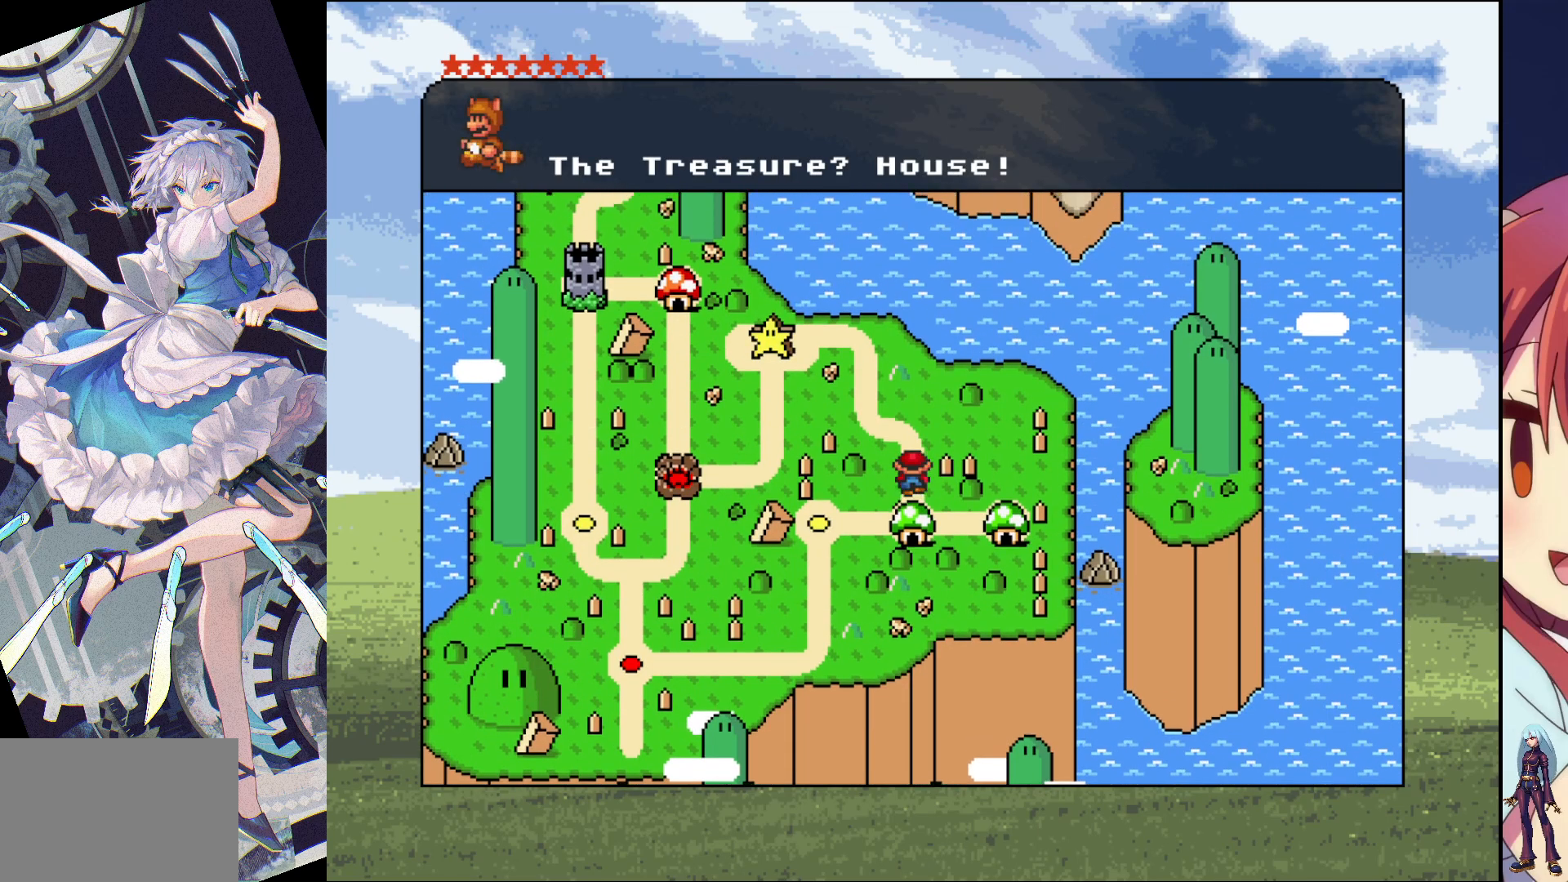
{"buttons": [], "events": []}
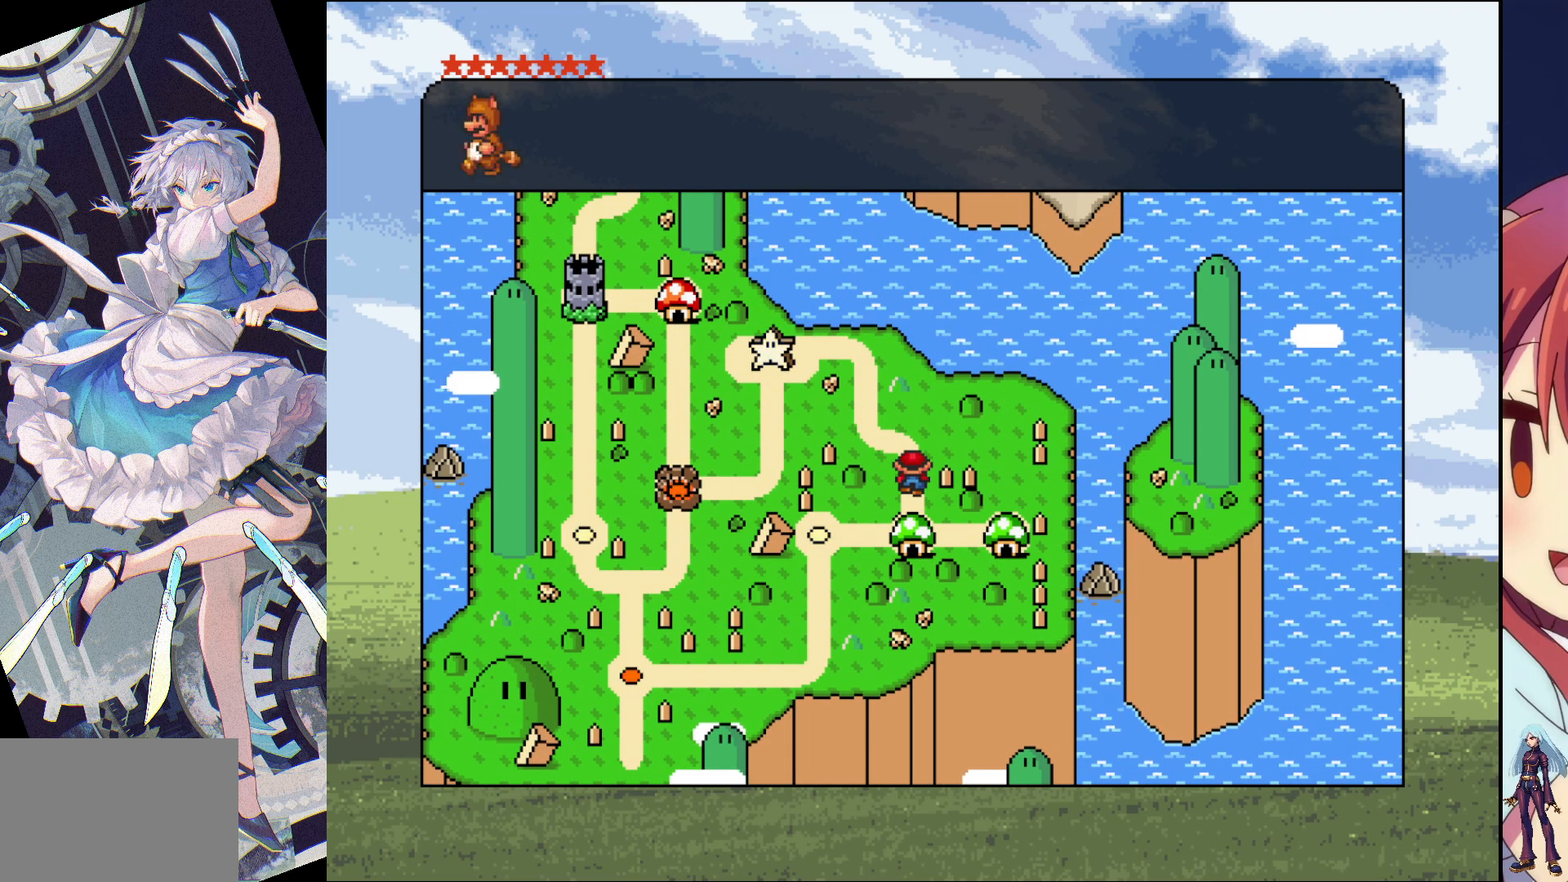
{"buttons": [], "events": []}
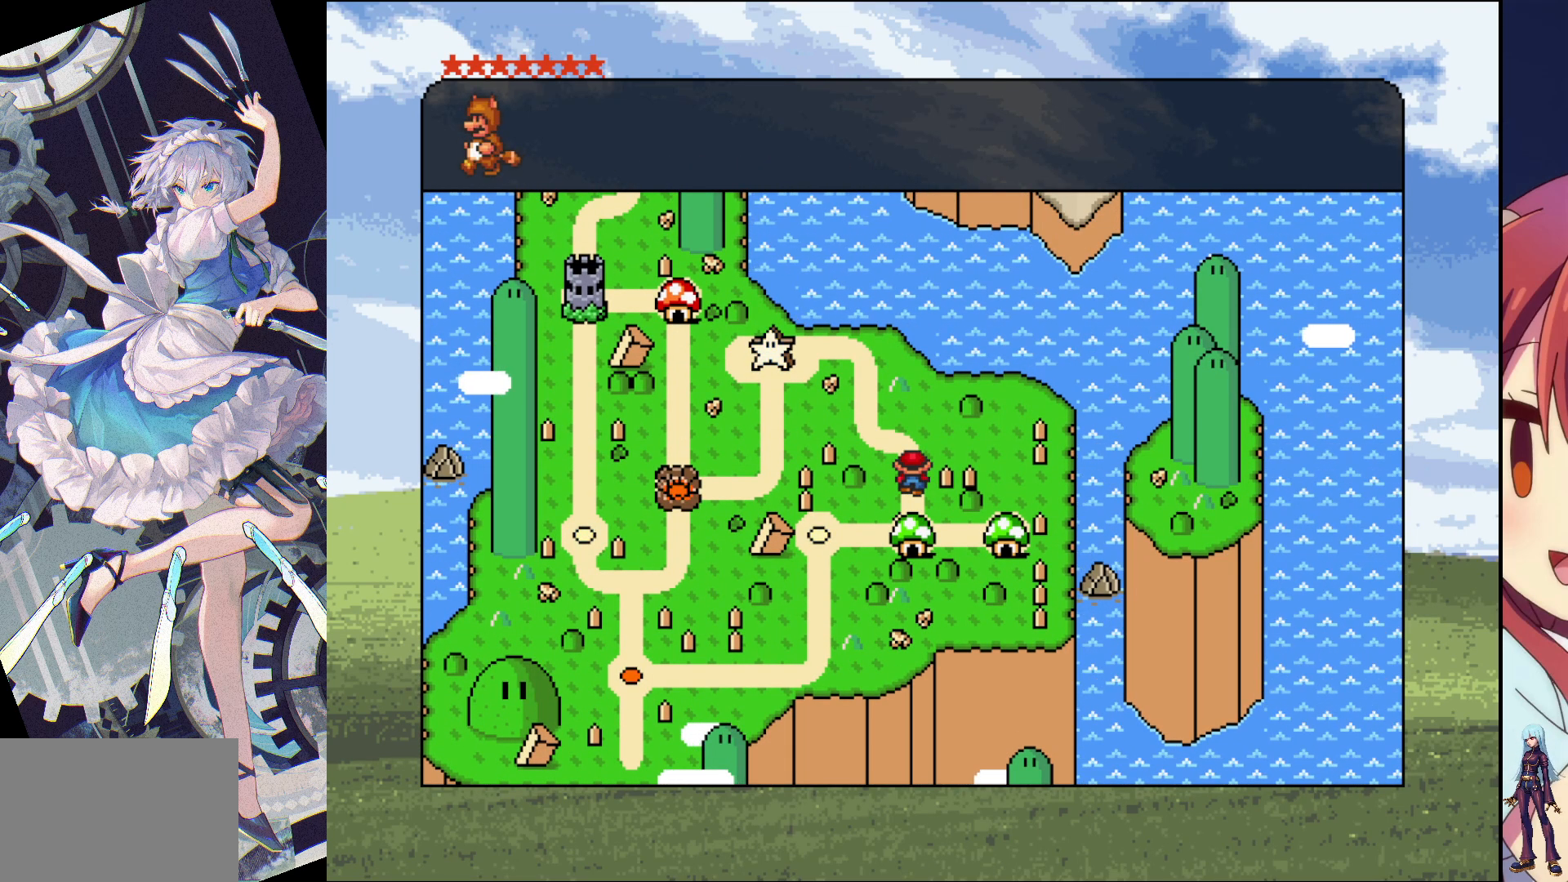
{"buttons": ["DPAD_RIGHT"], "events": [[83, "DPAD_DOWN", "down"], [217, "DPAD_DOWN", "up"], [400, "DPAD_RIGHT", "down"]]}
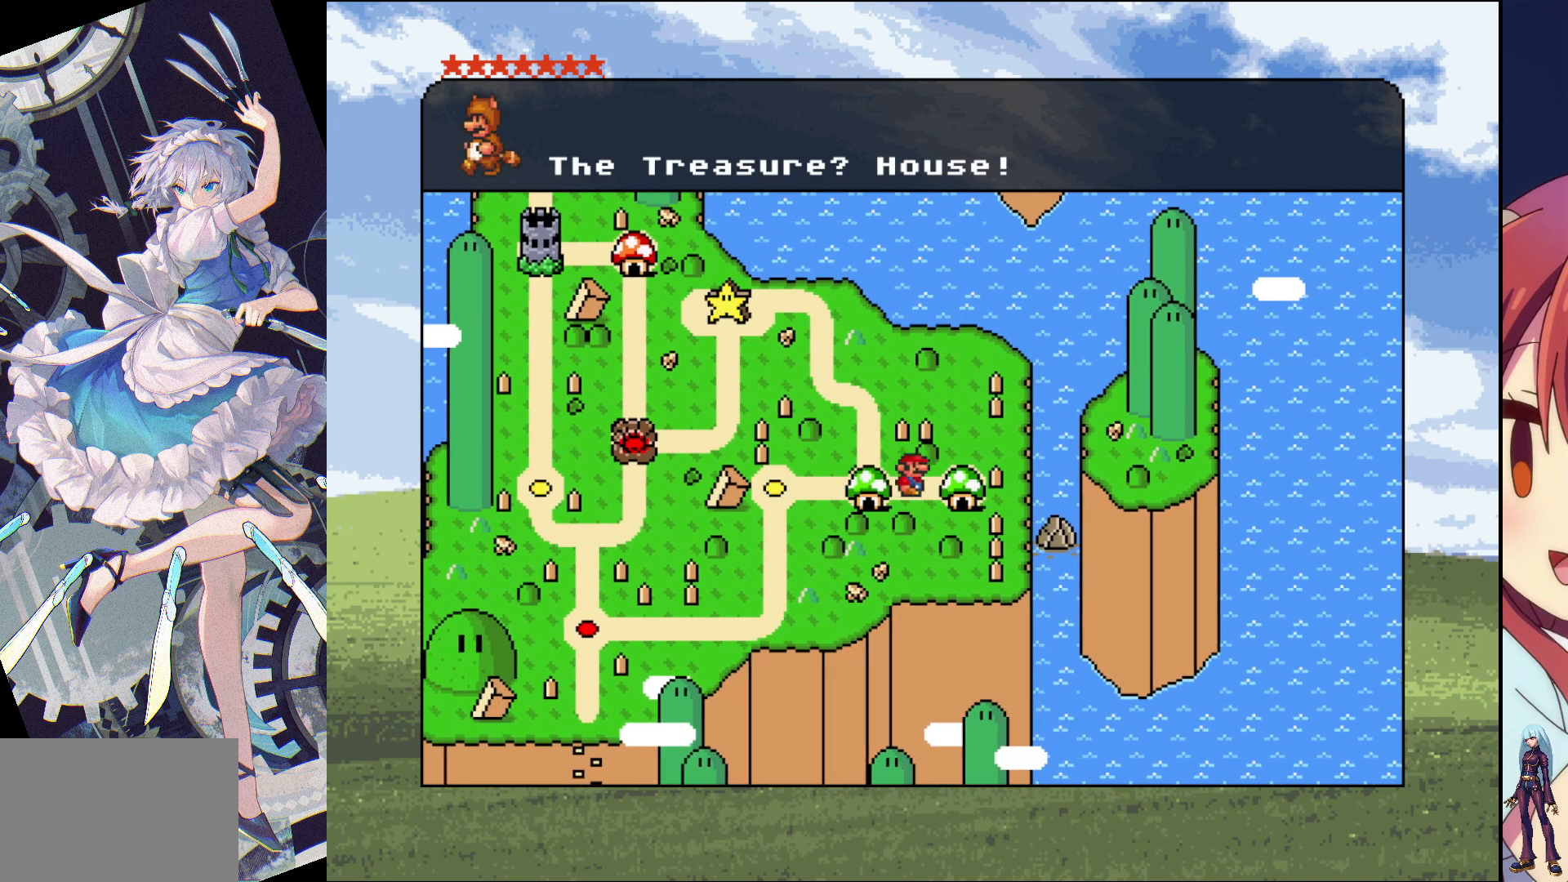
{"buttons": [], "events": [[233, "DPAD_RIGHT", "up"]]}
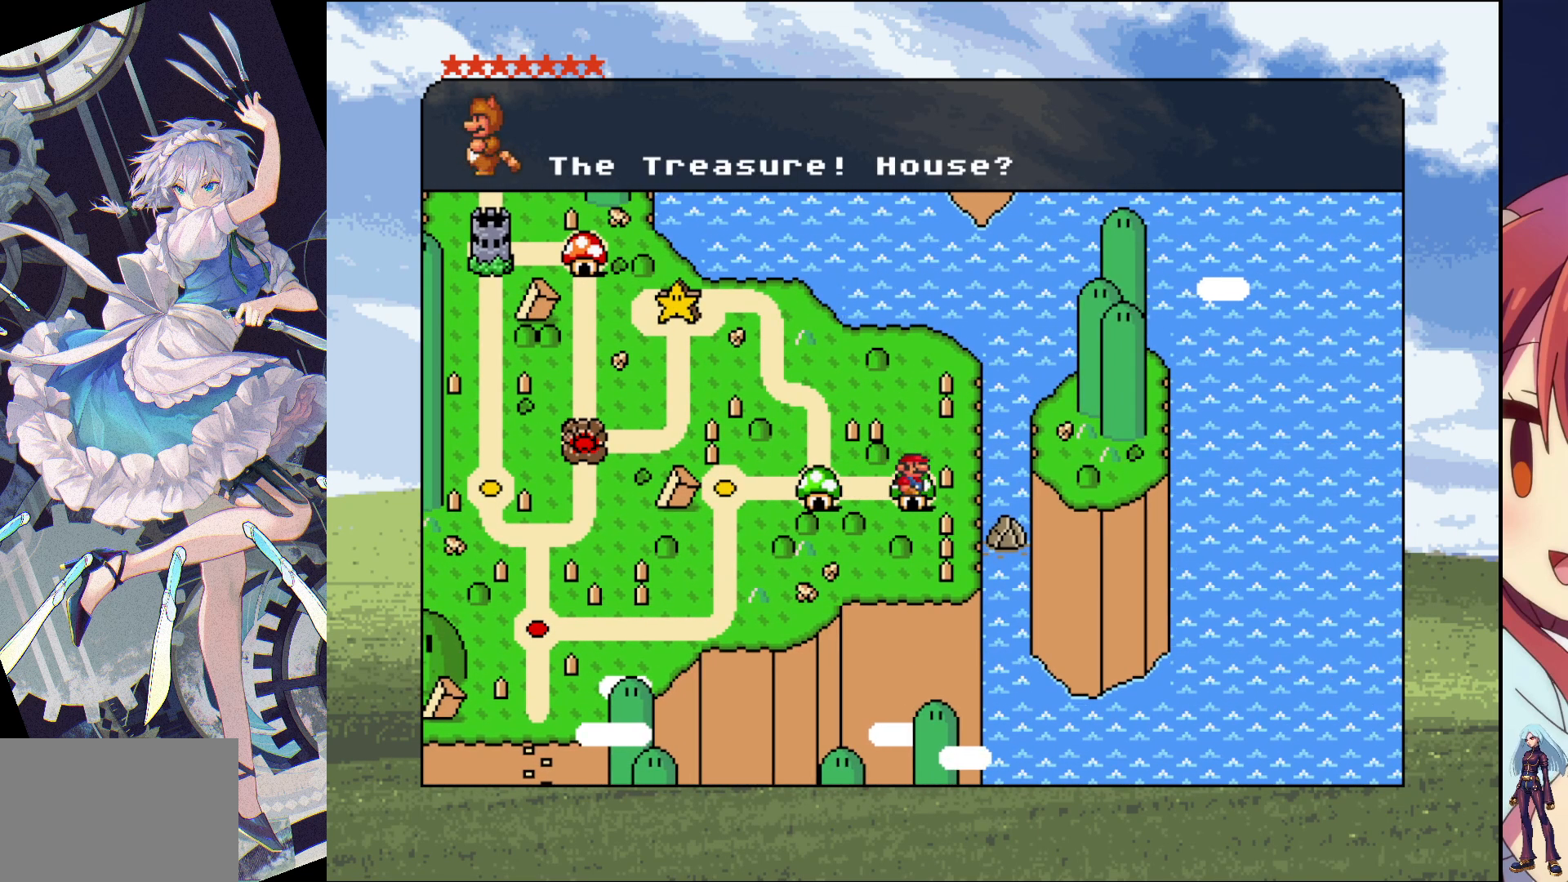
{"buttons": [], "events": []}
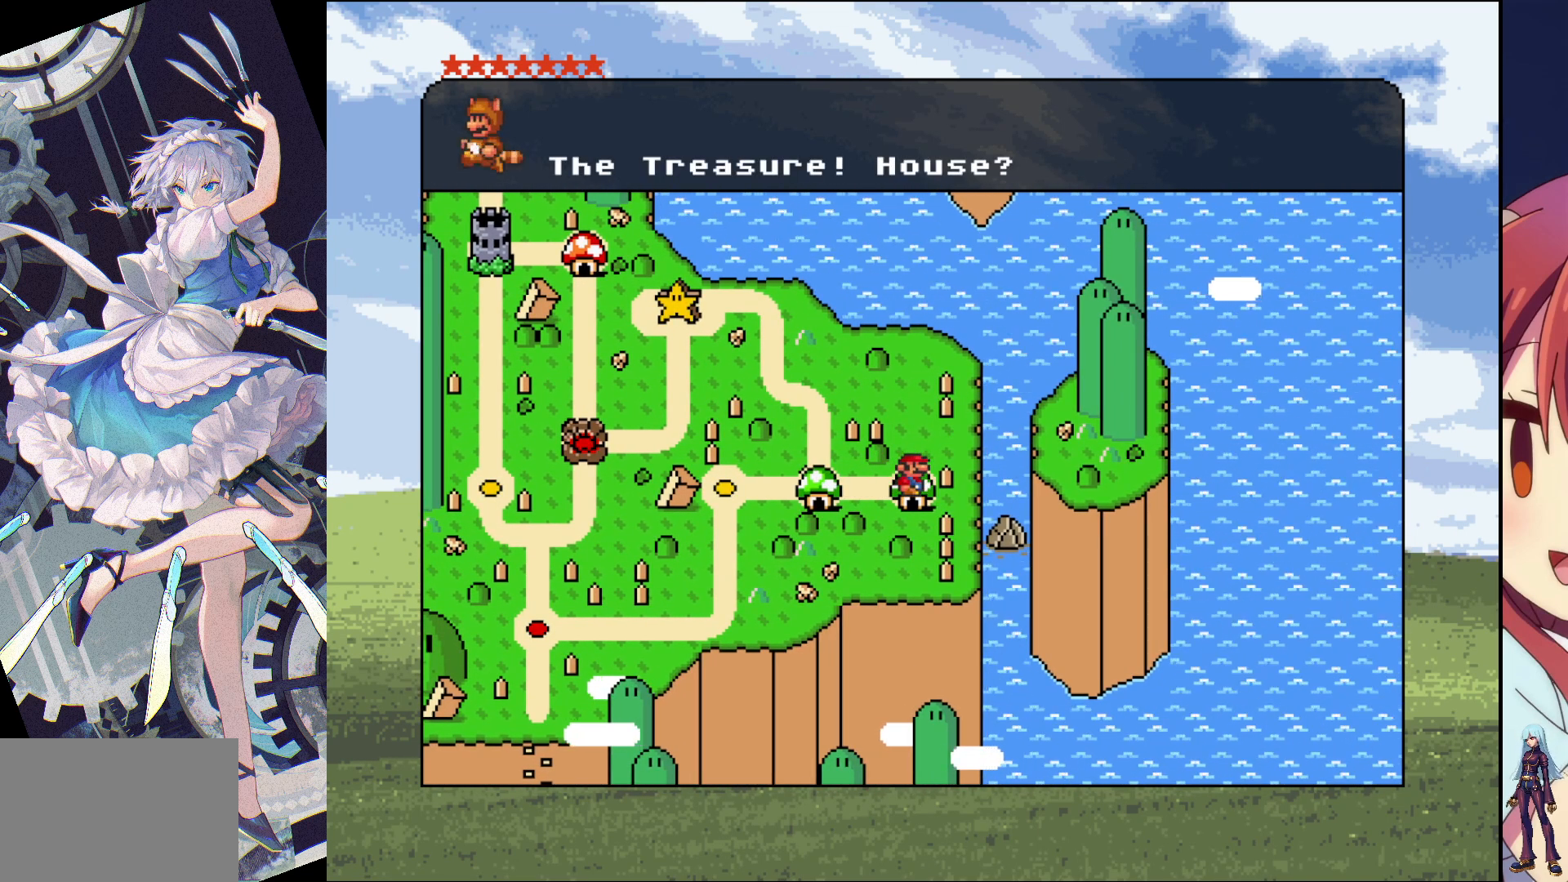
{"buttons": [], "events": []}
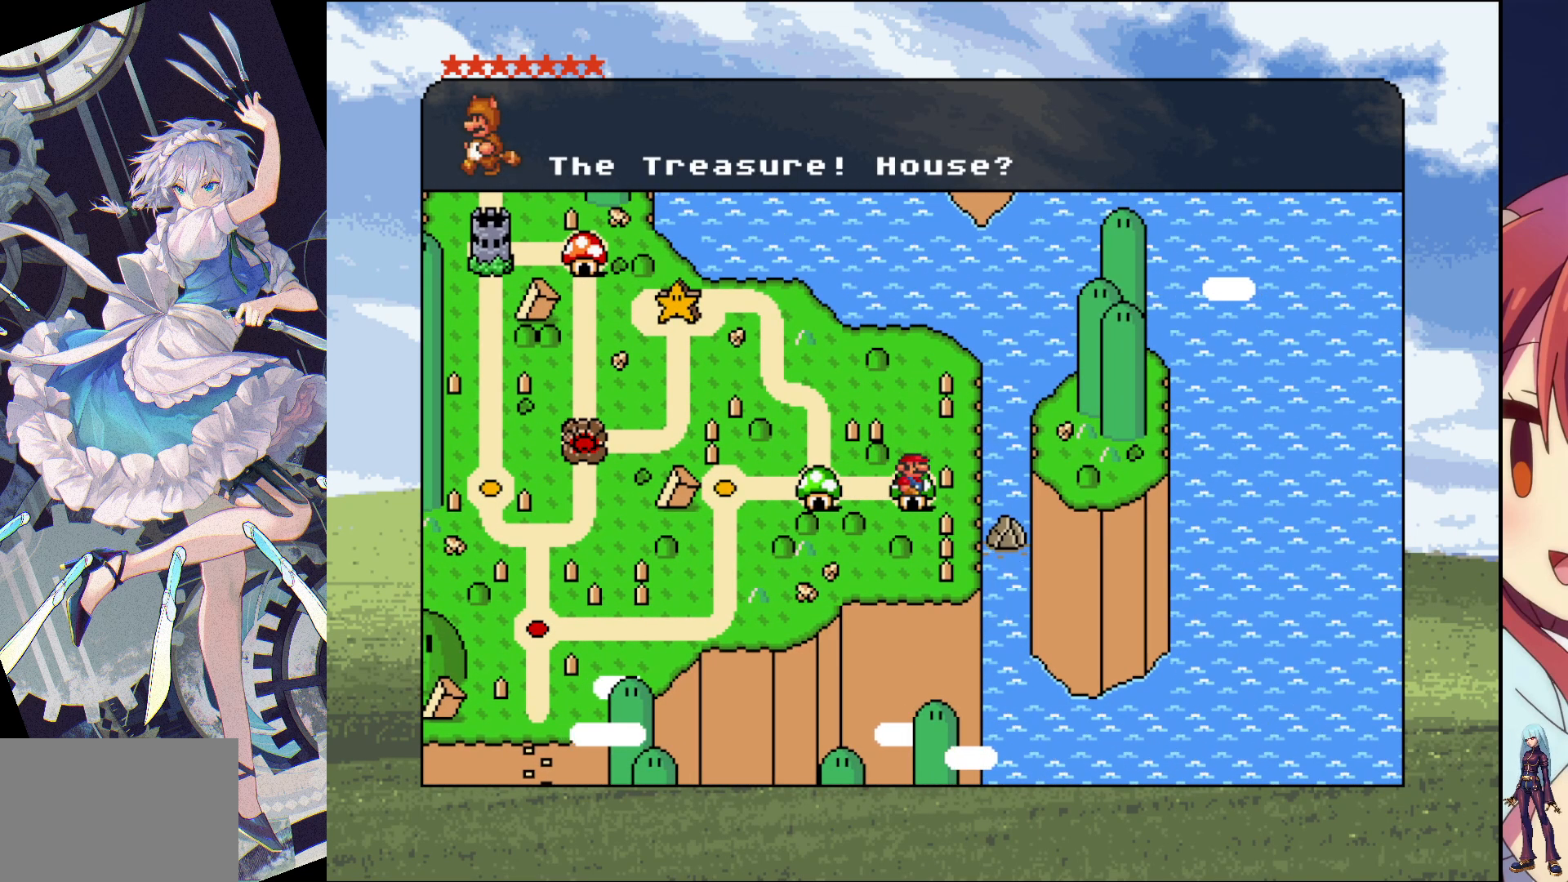
{"buttons": [], "events": []}
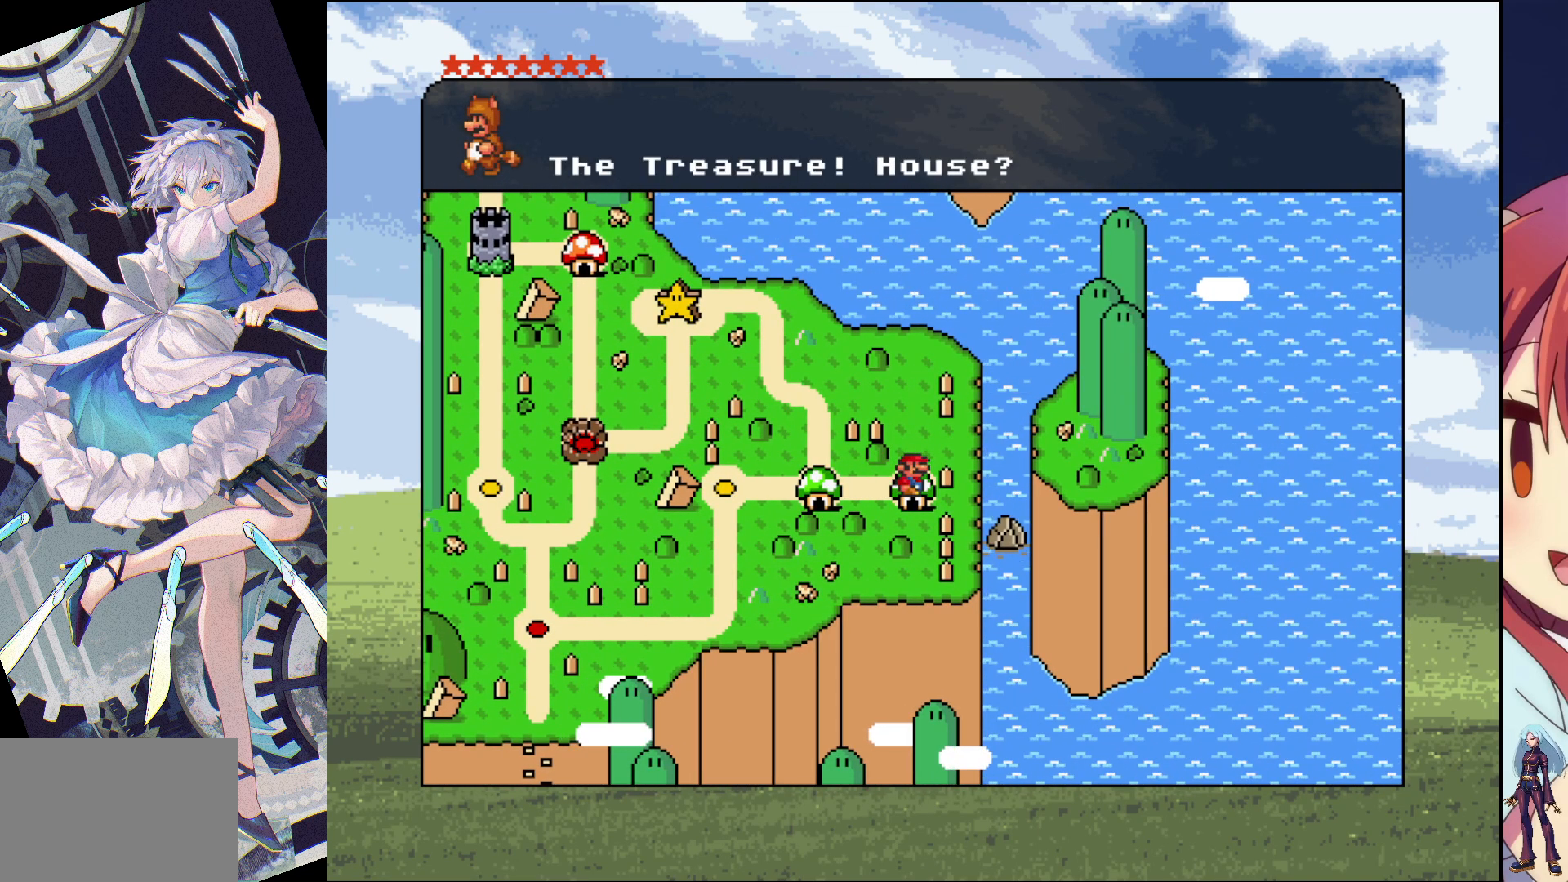
{"buttons": [], "events": [[150, "DPAD_LEFT", "down"], [333, "DPAD_LEFT", "up"]]}
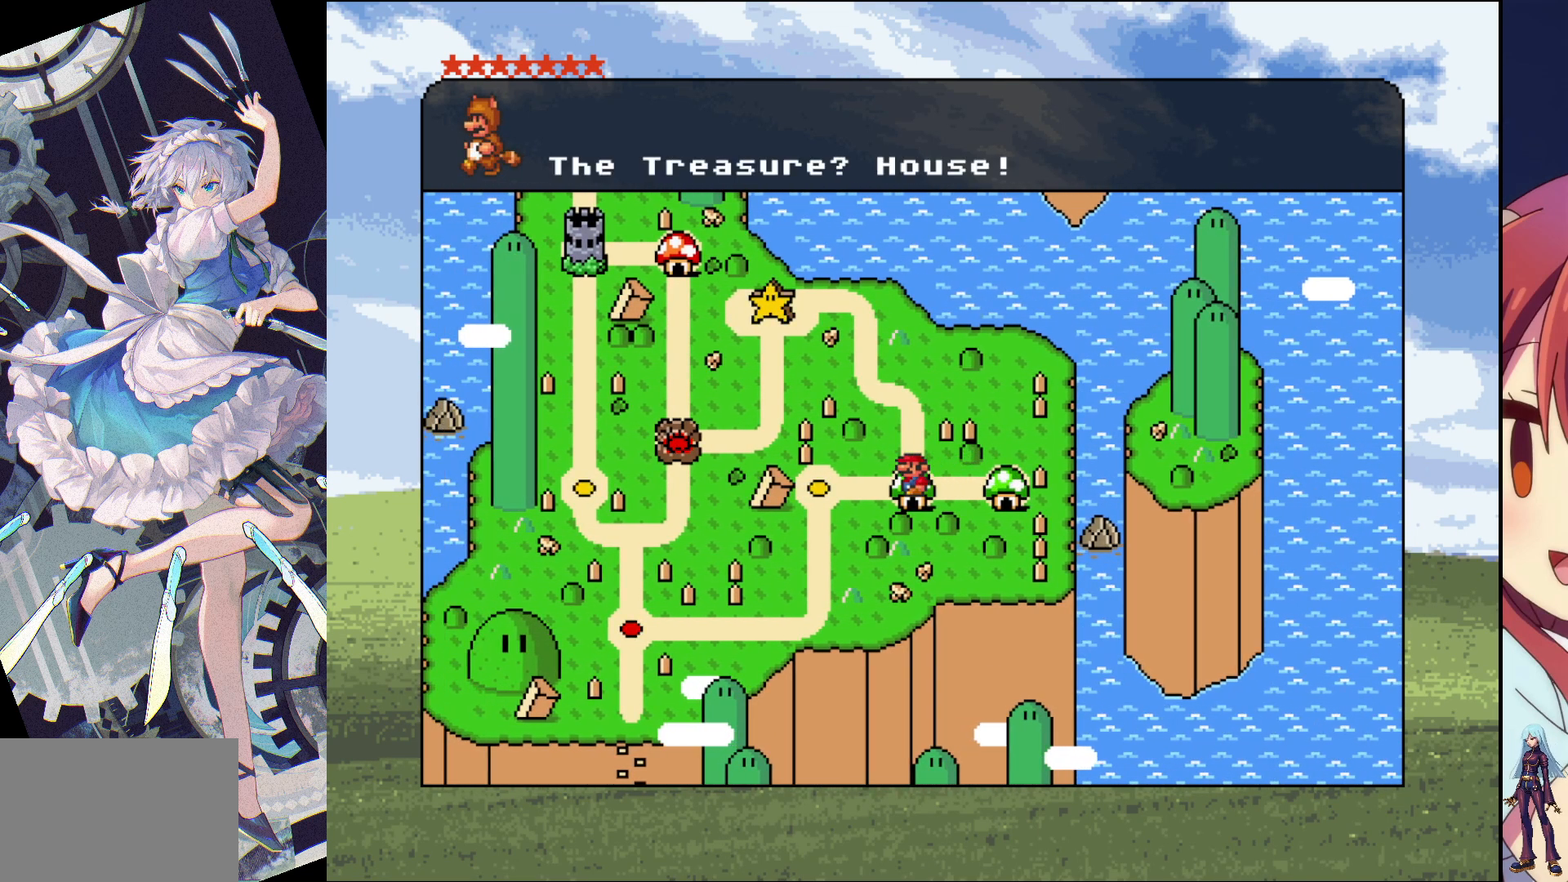
{"buttons": [], "events": []}
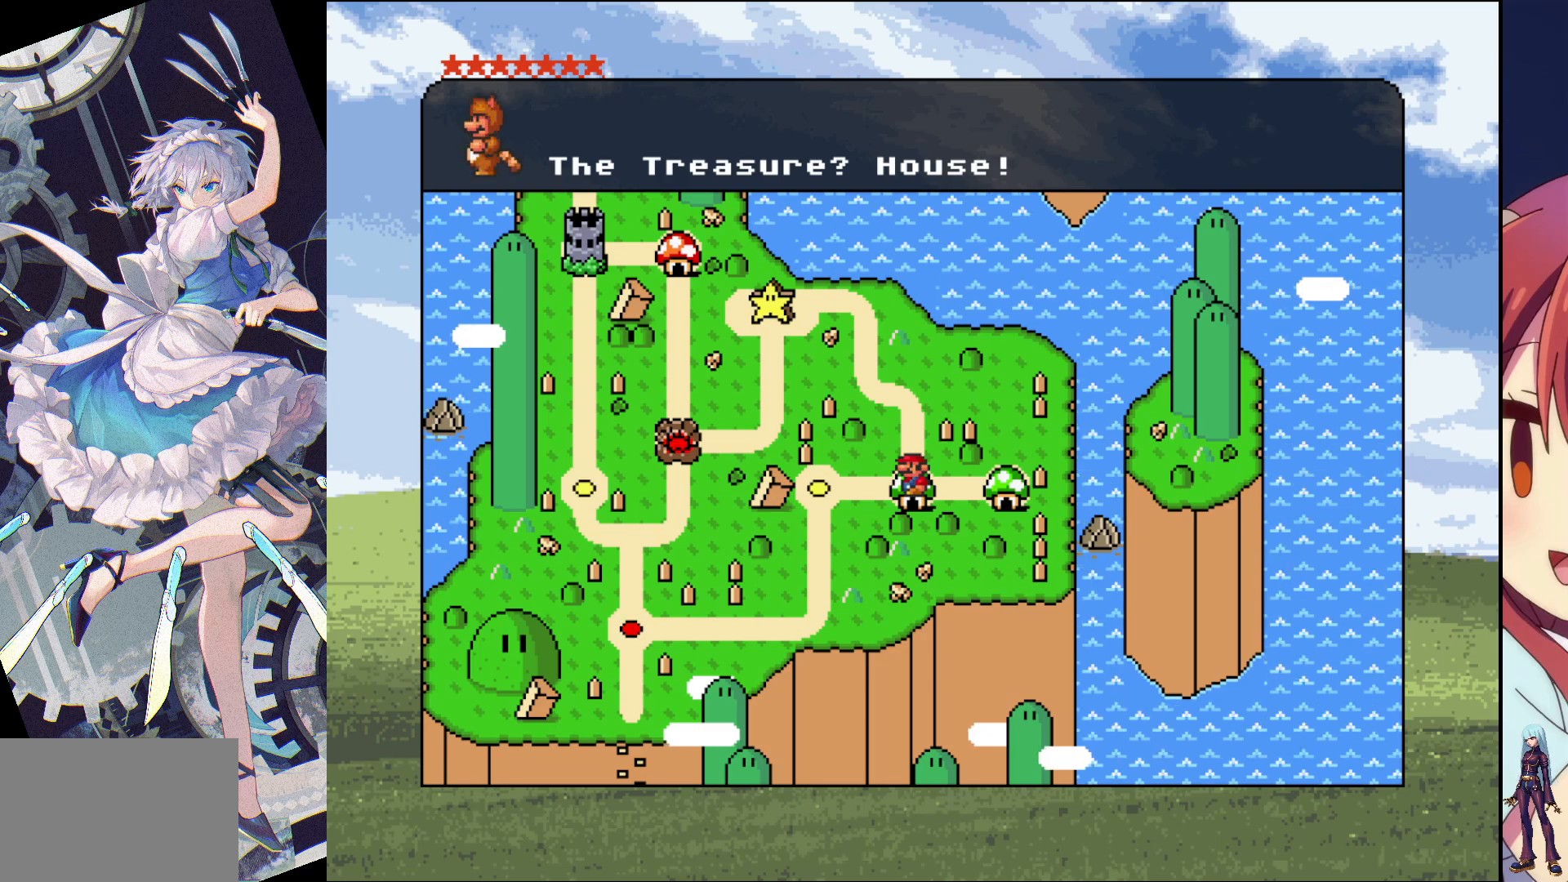
{"buttons": [], "events": []}
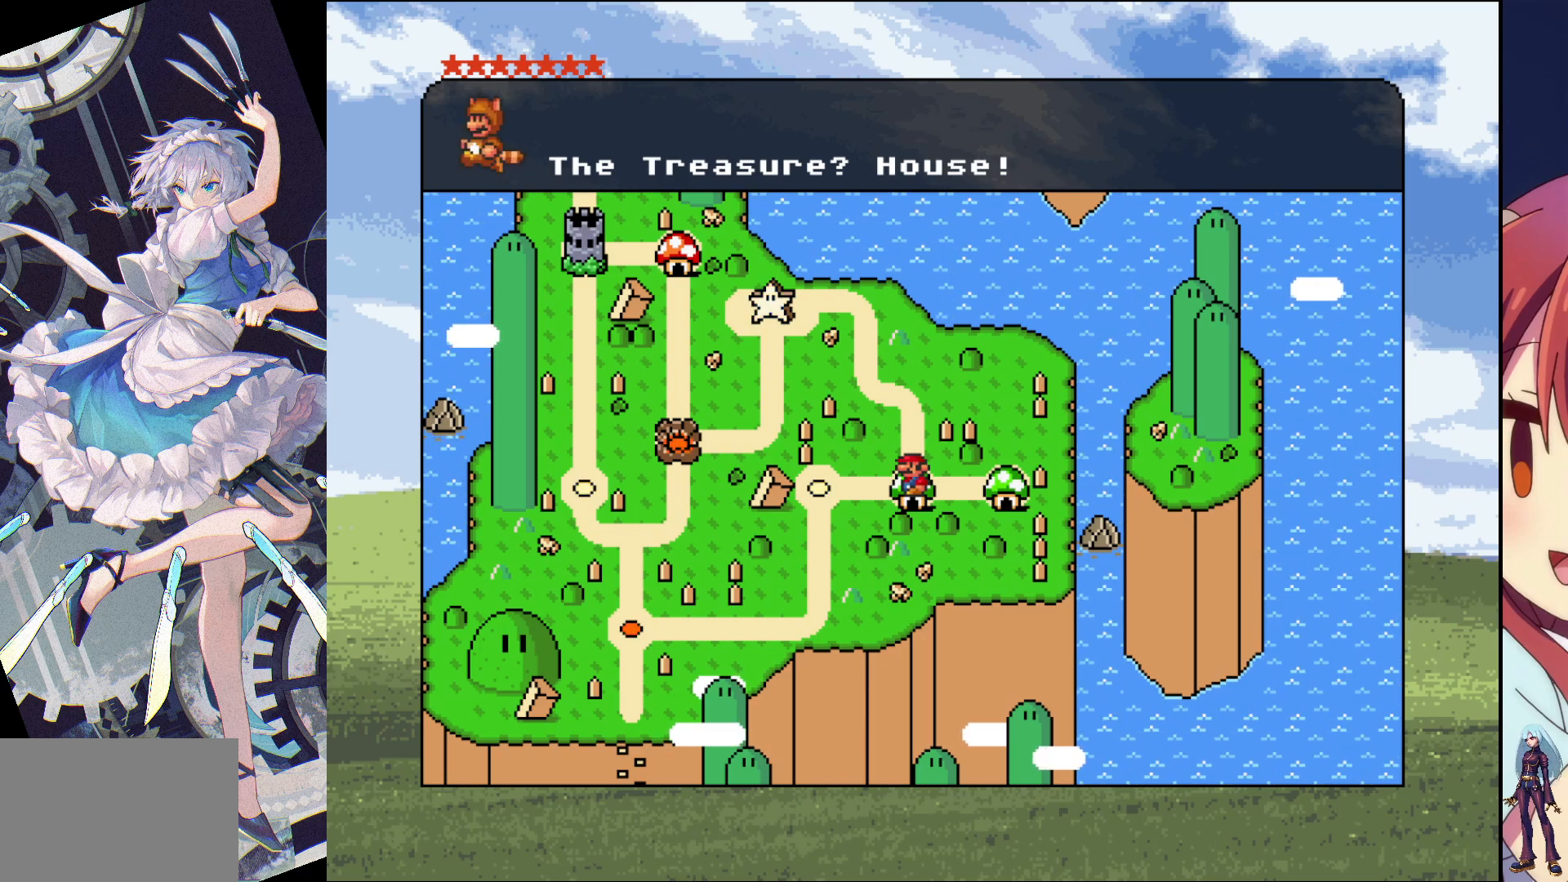
{"buttons": [], "events": [[183, "DPAD_RIGHT", "down"], [500, "DPAD_RIGHT", "up"]]}
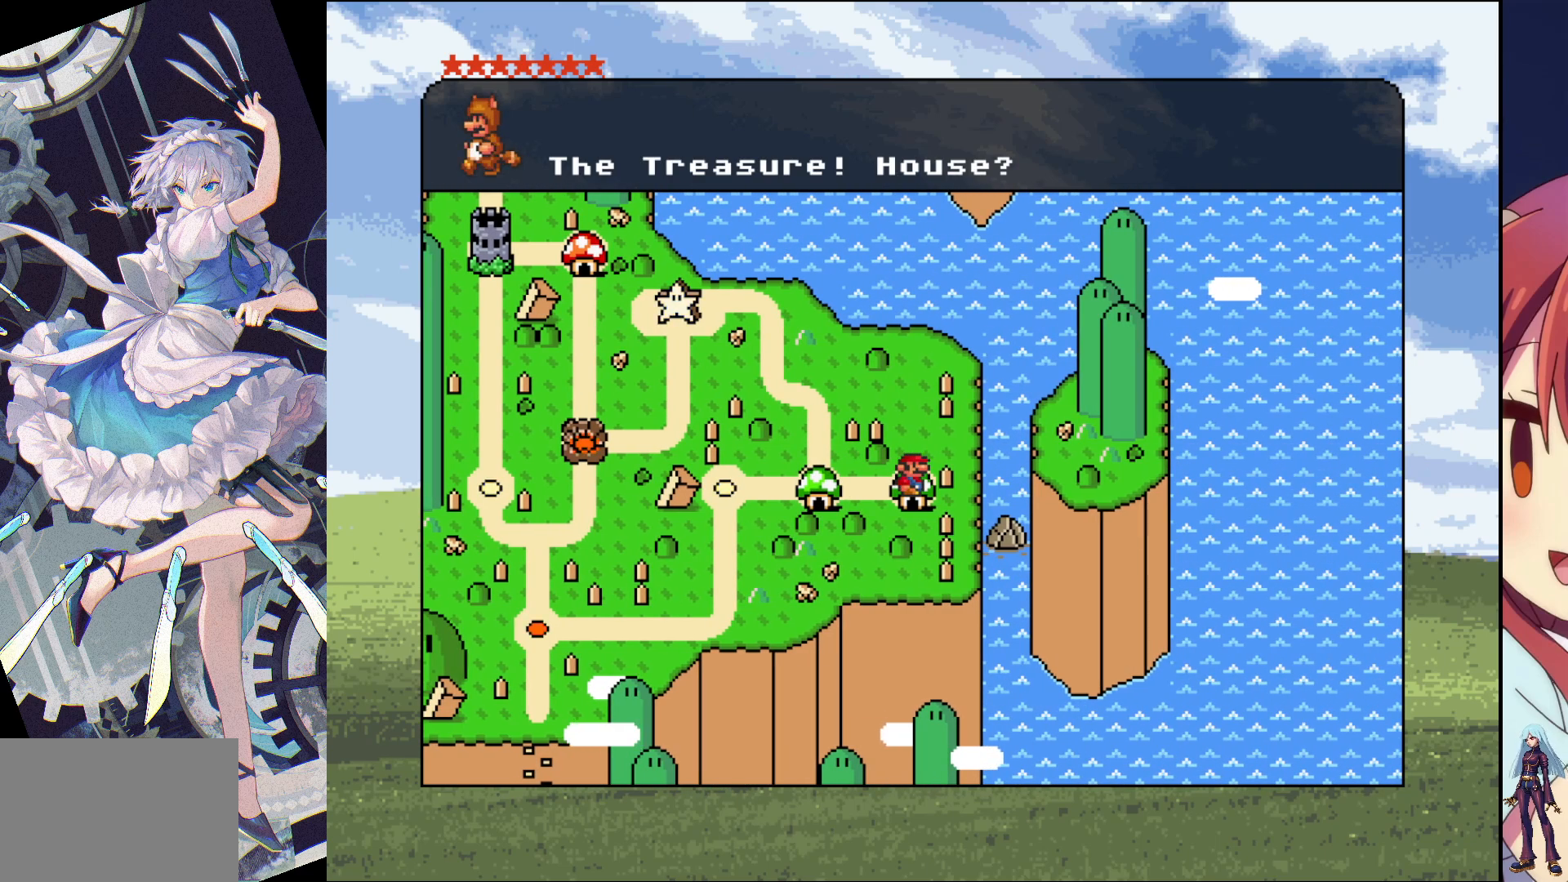
{"buttons": [], "events": []}
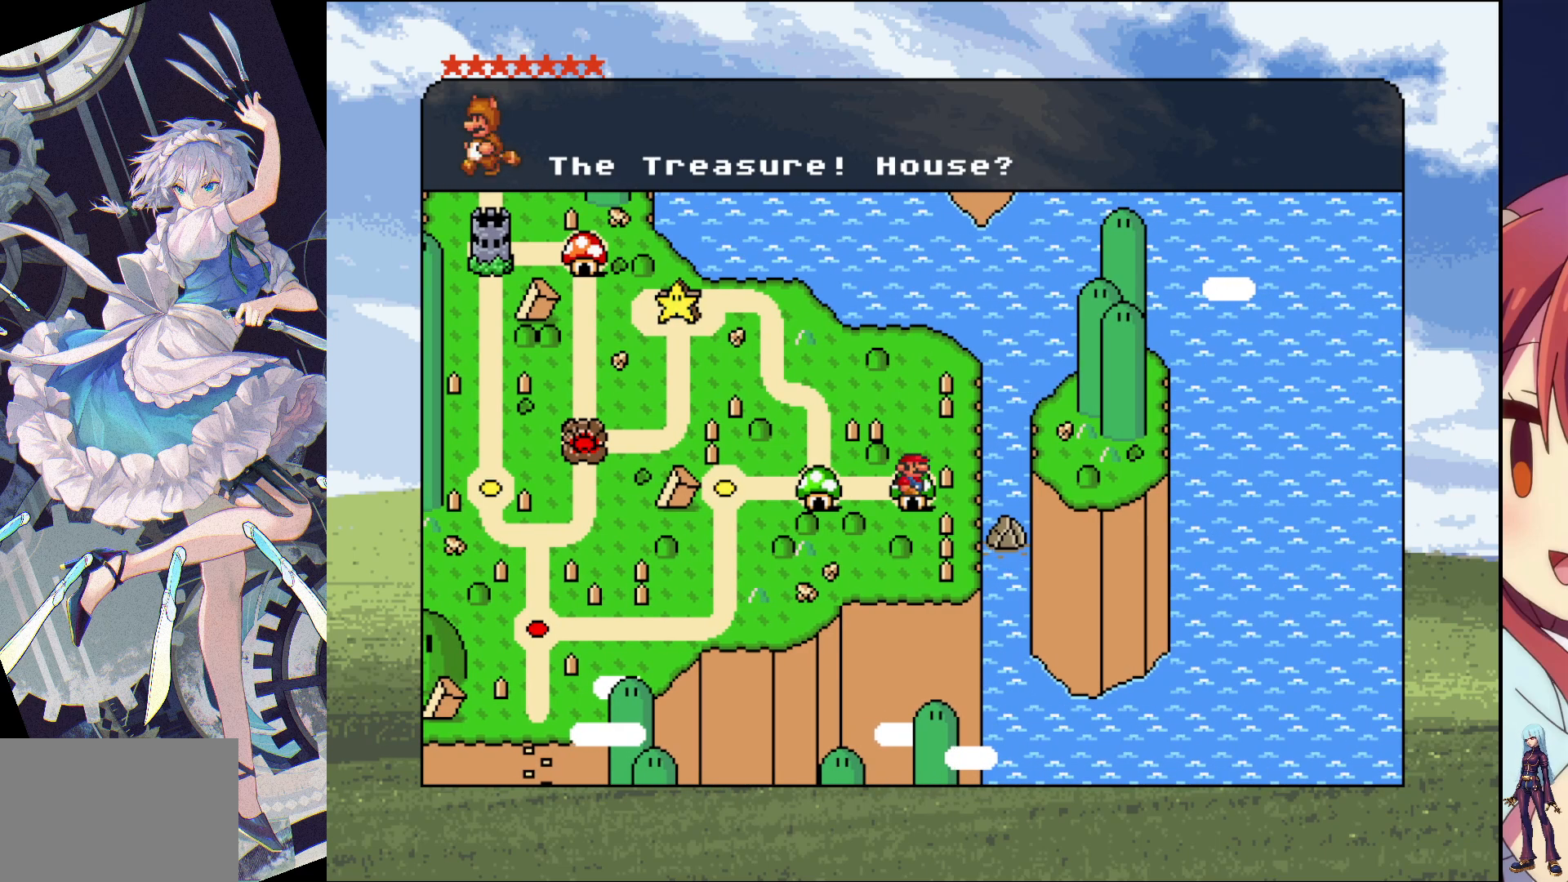
{"buttons": [], "events": []}
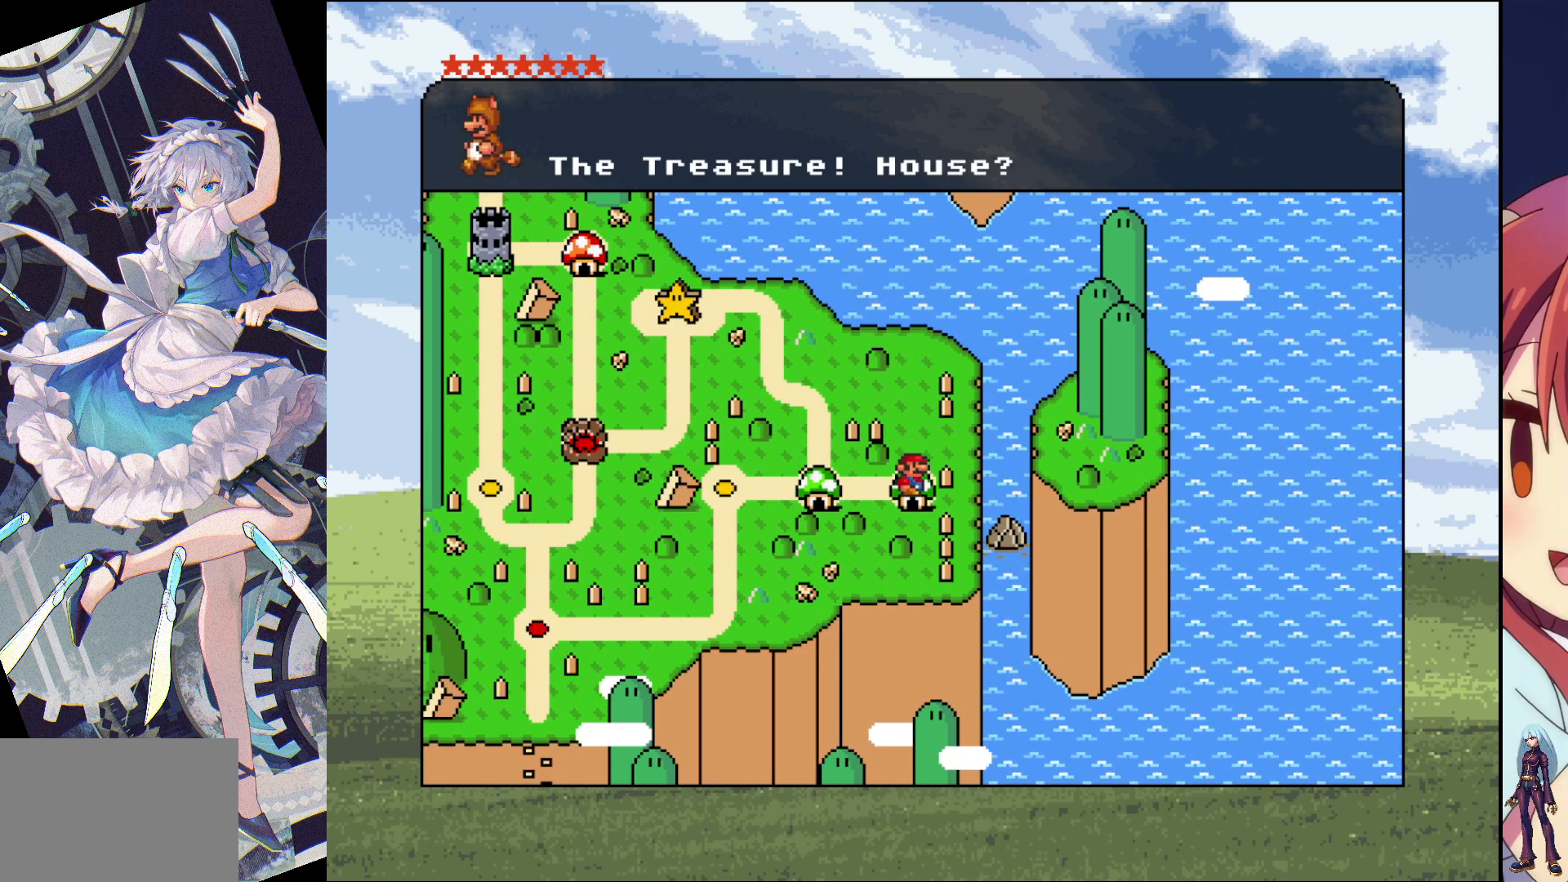
{"buttons": [], "events": []}
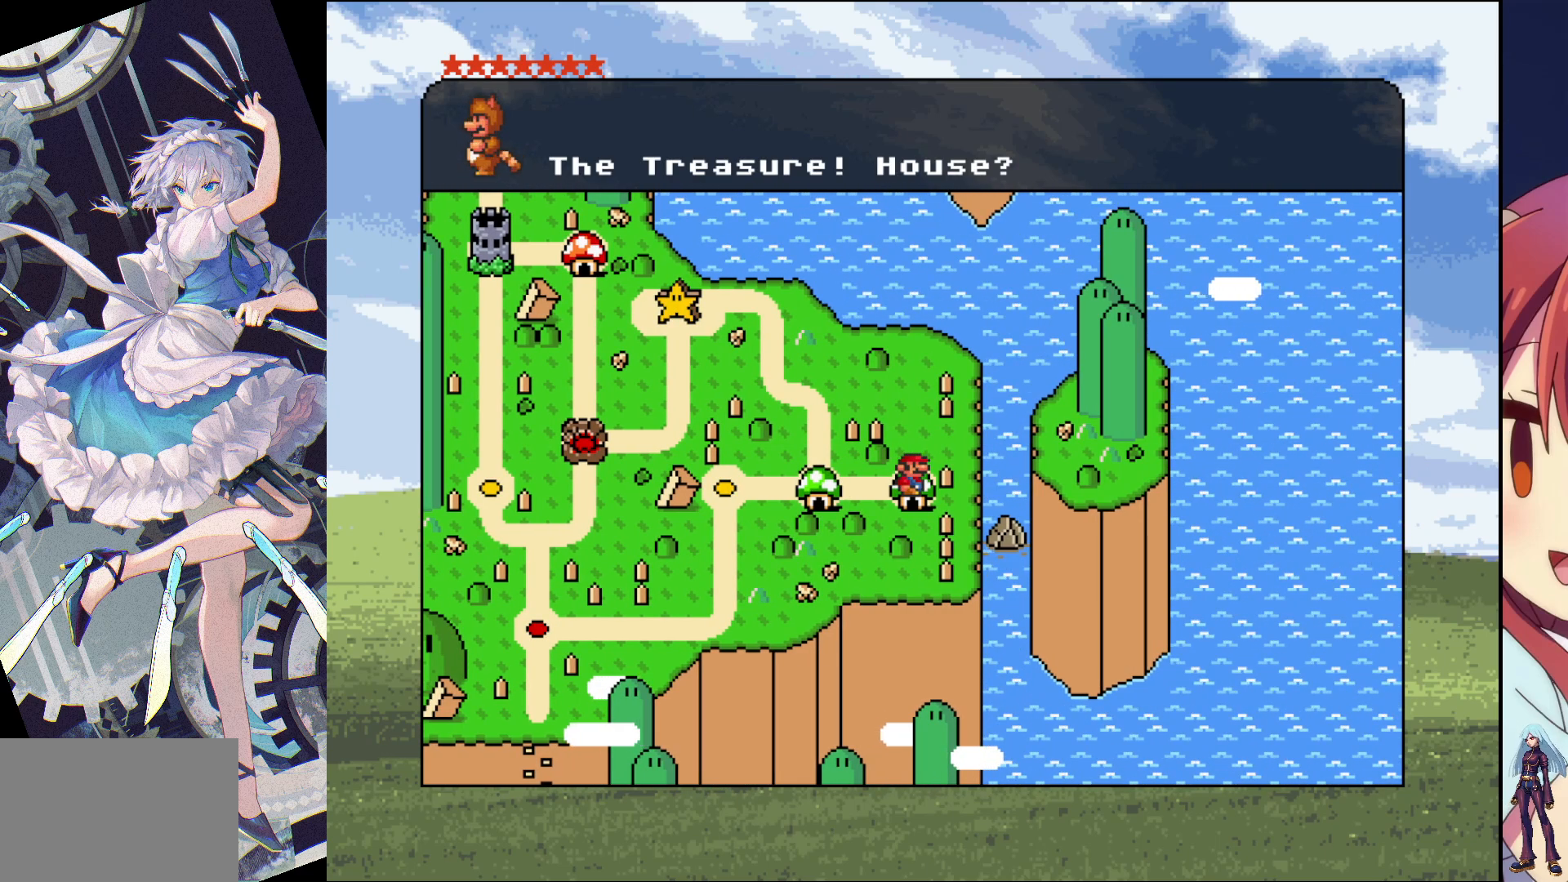
{"buttons": [], "events": [[283, "CROSS", "down"], [450, "CROSS", "up"]]}
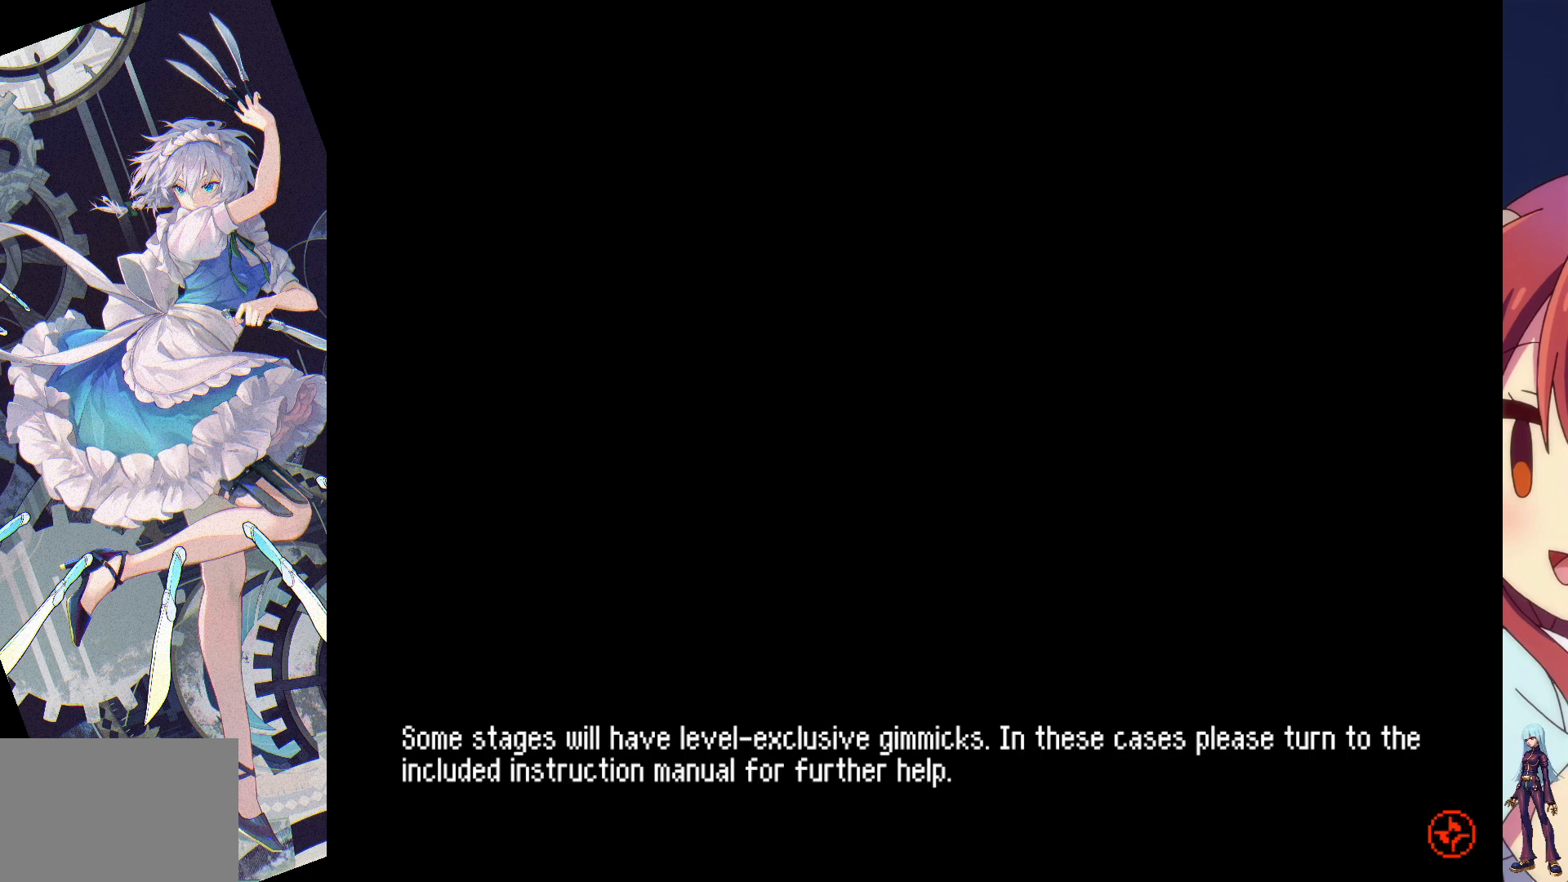
{"buttons": [], "events": []}
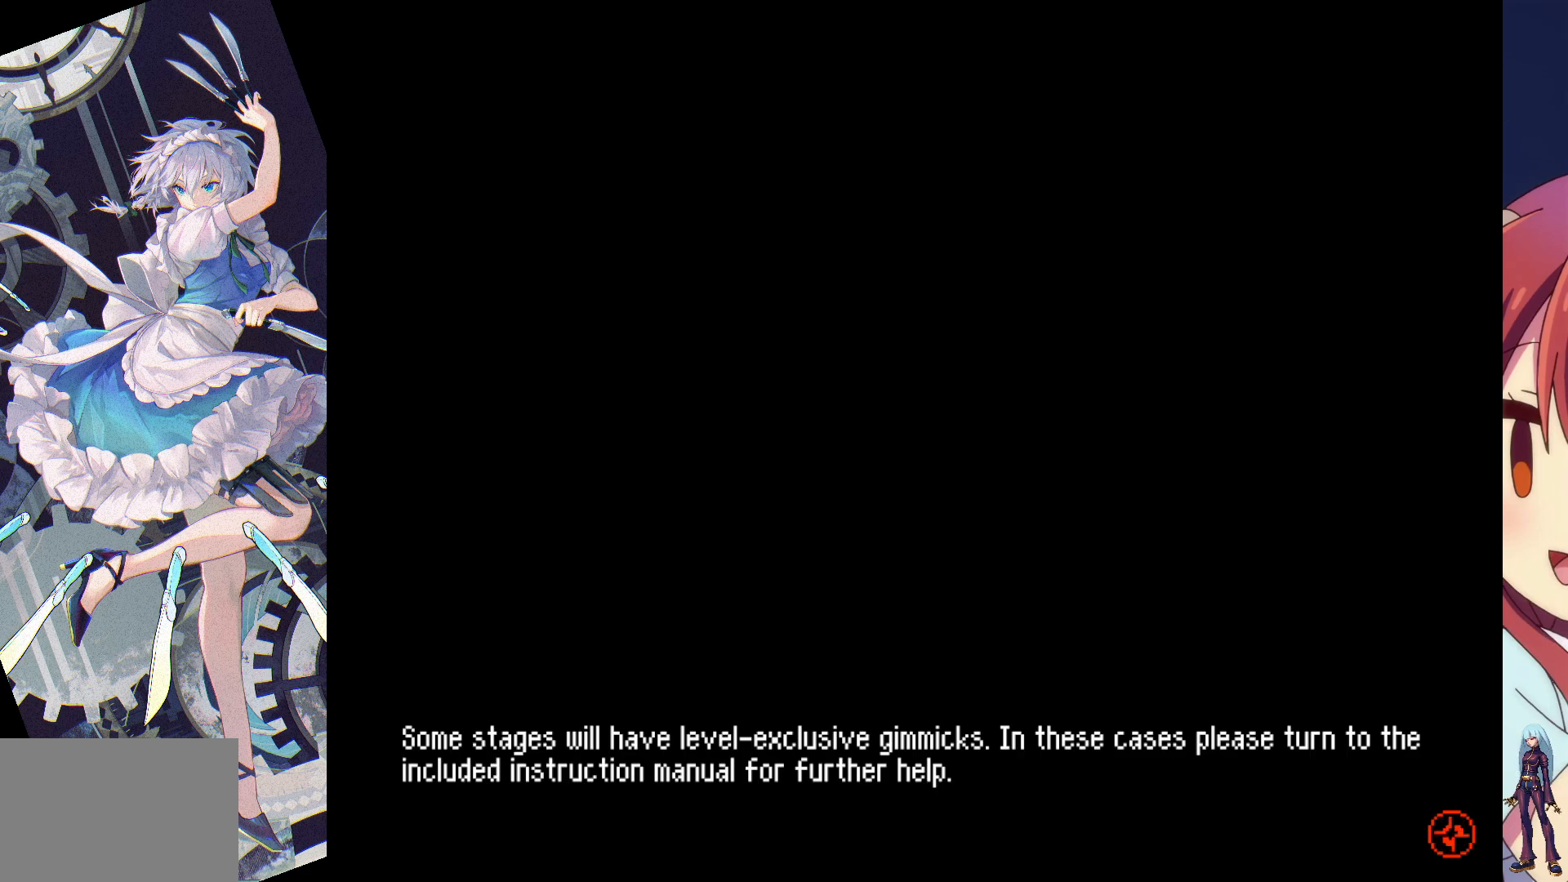
{"buttons": [], "events": []}
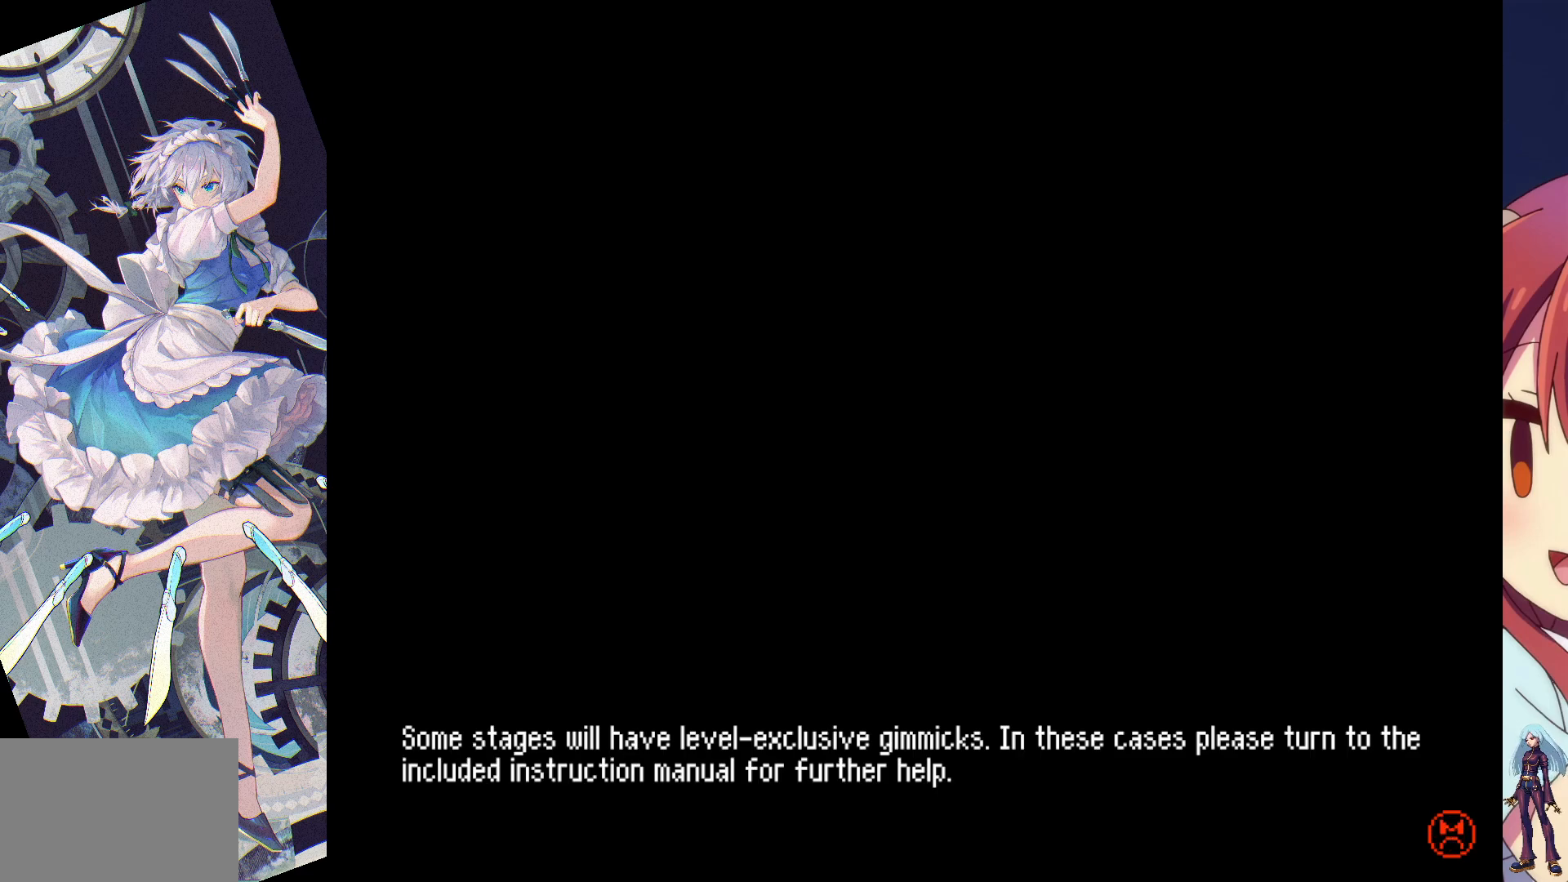
{"buttons": [], "events": []}
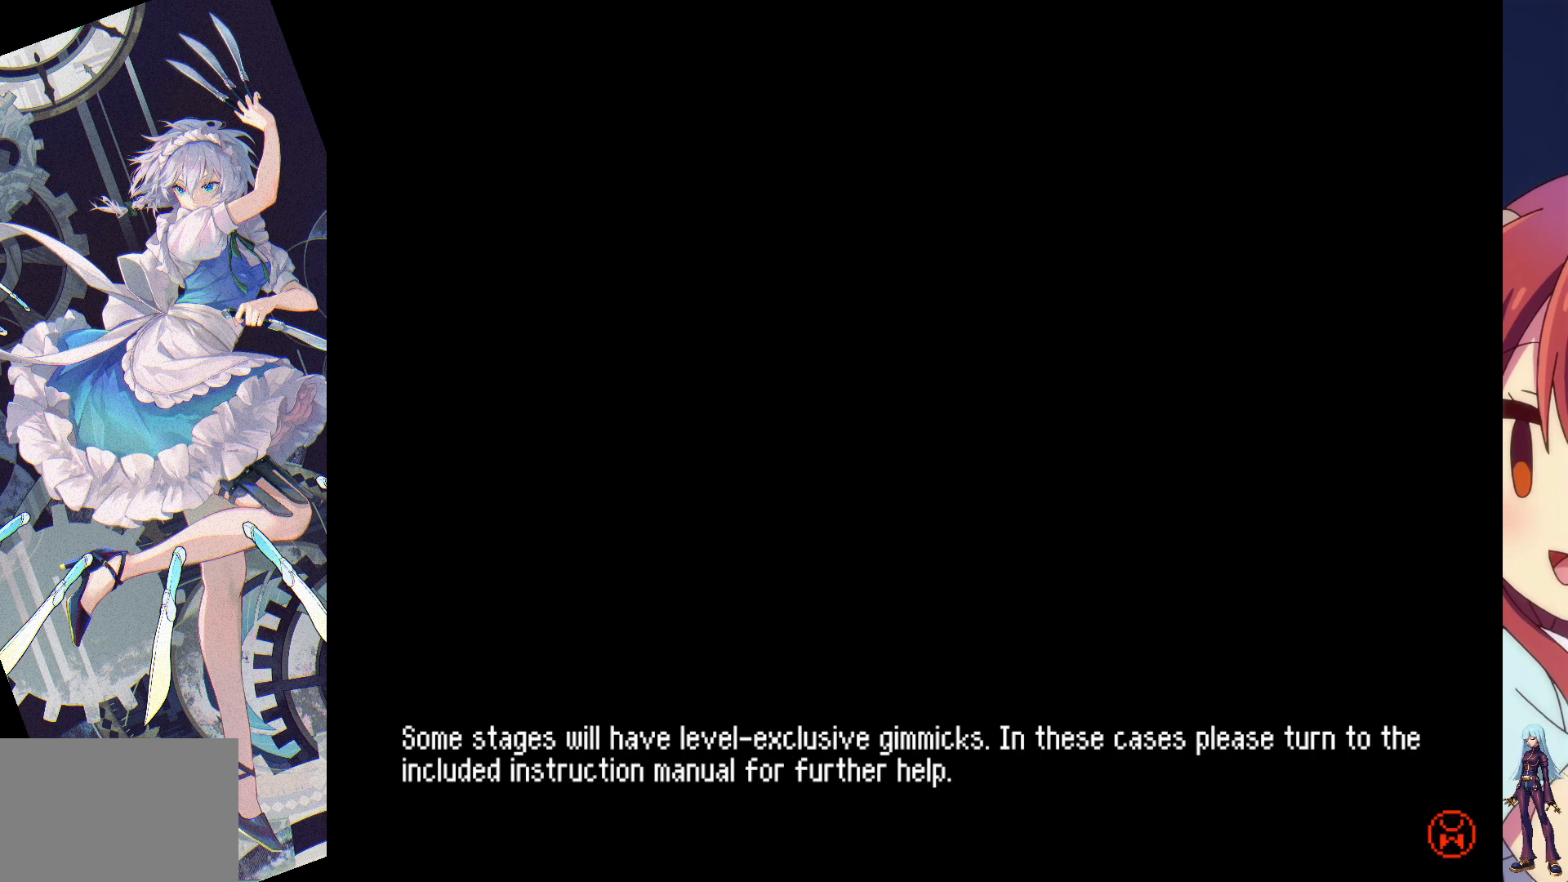
{"buttons": [], "events": []}
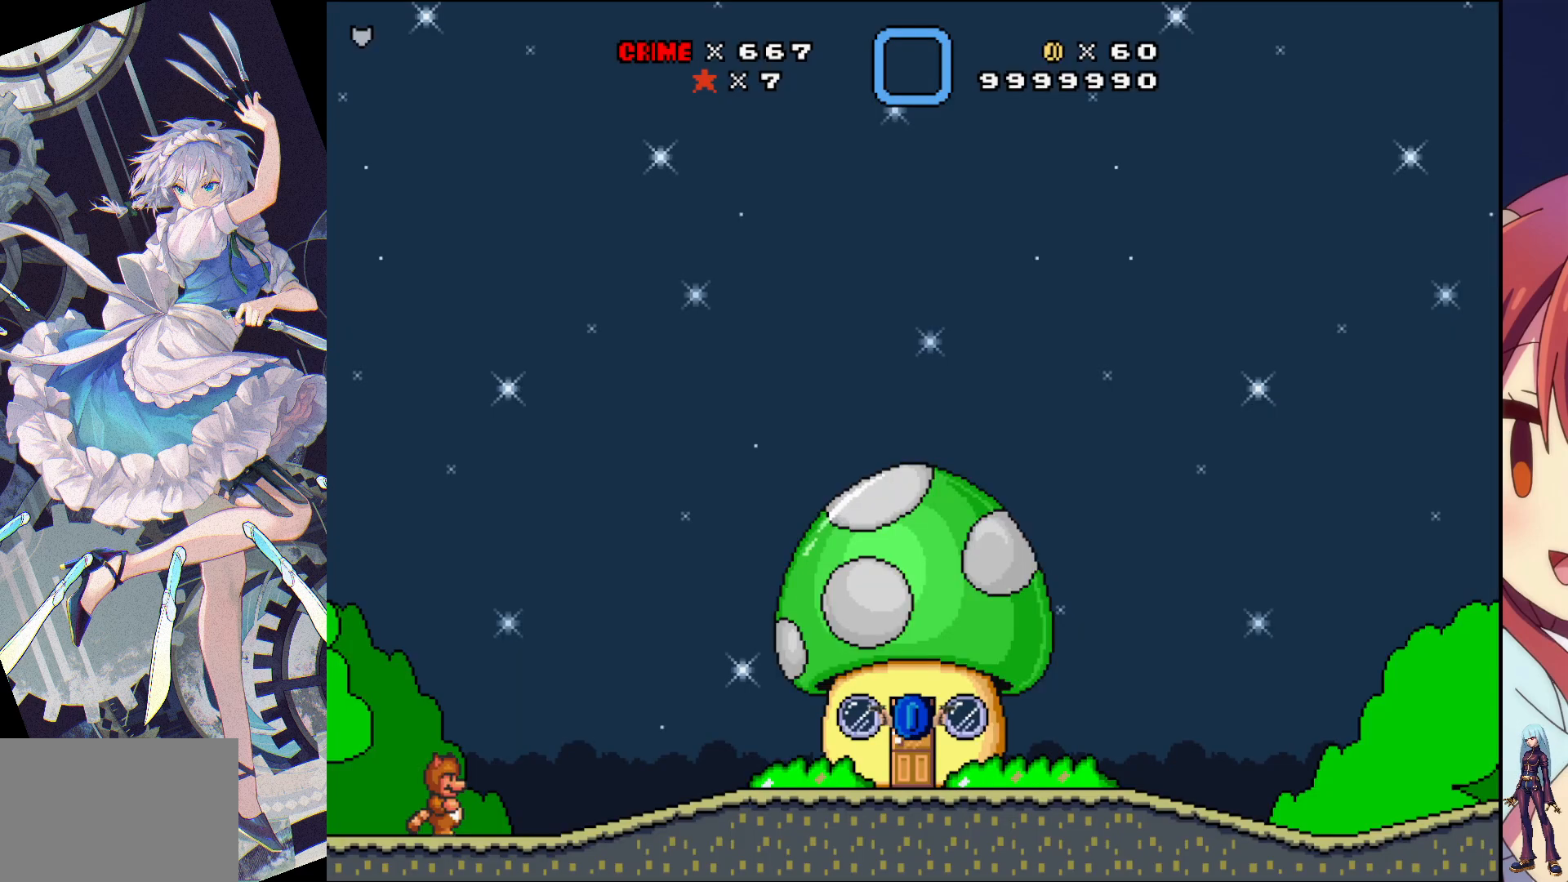
{"buttons": [], "events": []}
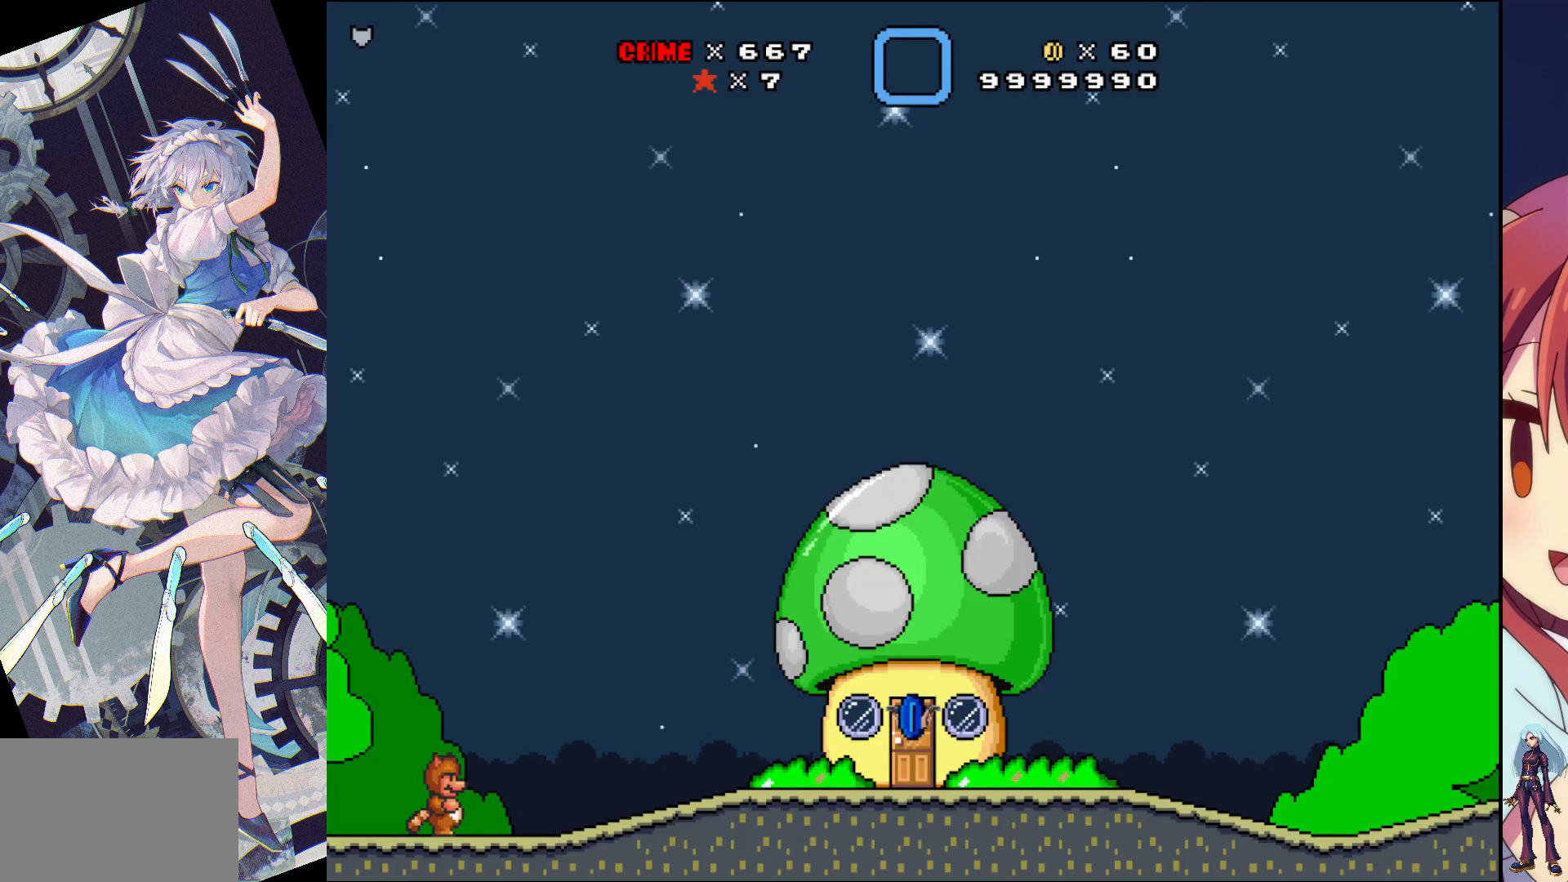
{"buttons": ["SQUARE", "DPAD_RIGHT"], "events": [[33, "DPAD_RIGHT", "down"], [100, "SQUARE", "down"]]}
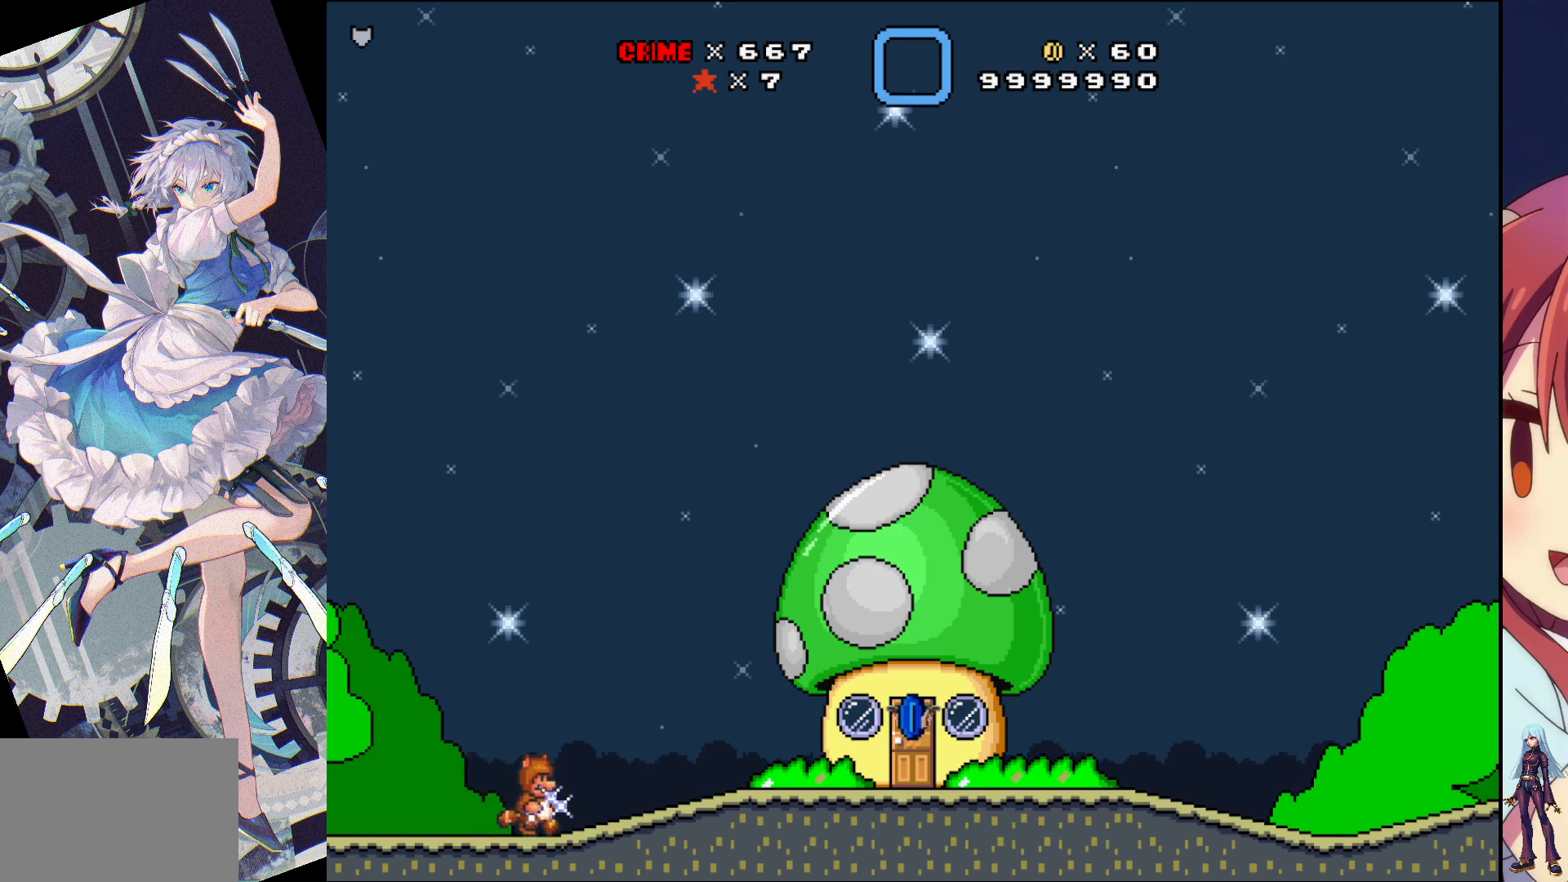
{"buttons": ["SQUARE", "DPAD_RIGHT"], "events": []}
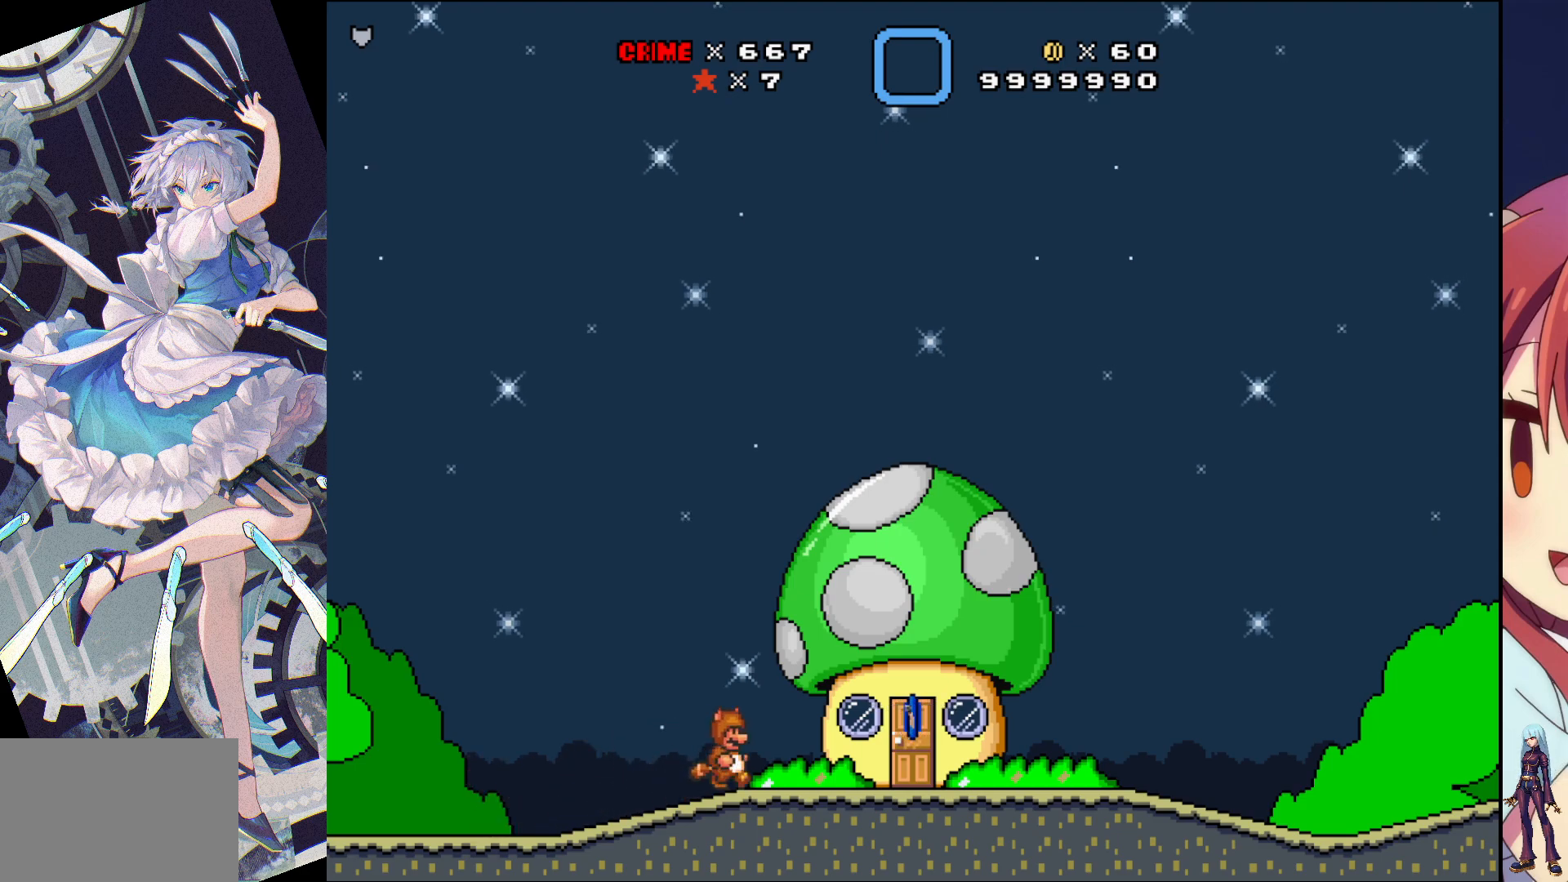
{"buttons": ["SQUARE"], "events": [[383, "DPAD_RIGHT", "up"]]}
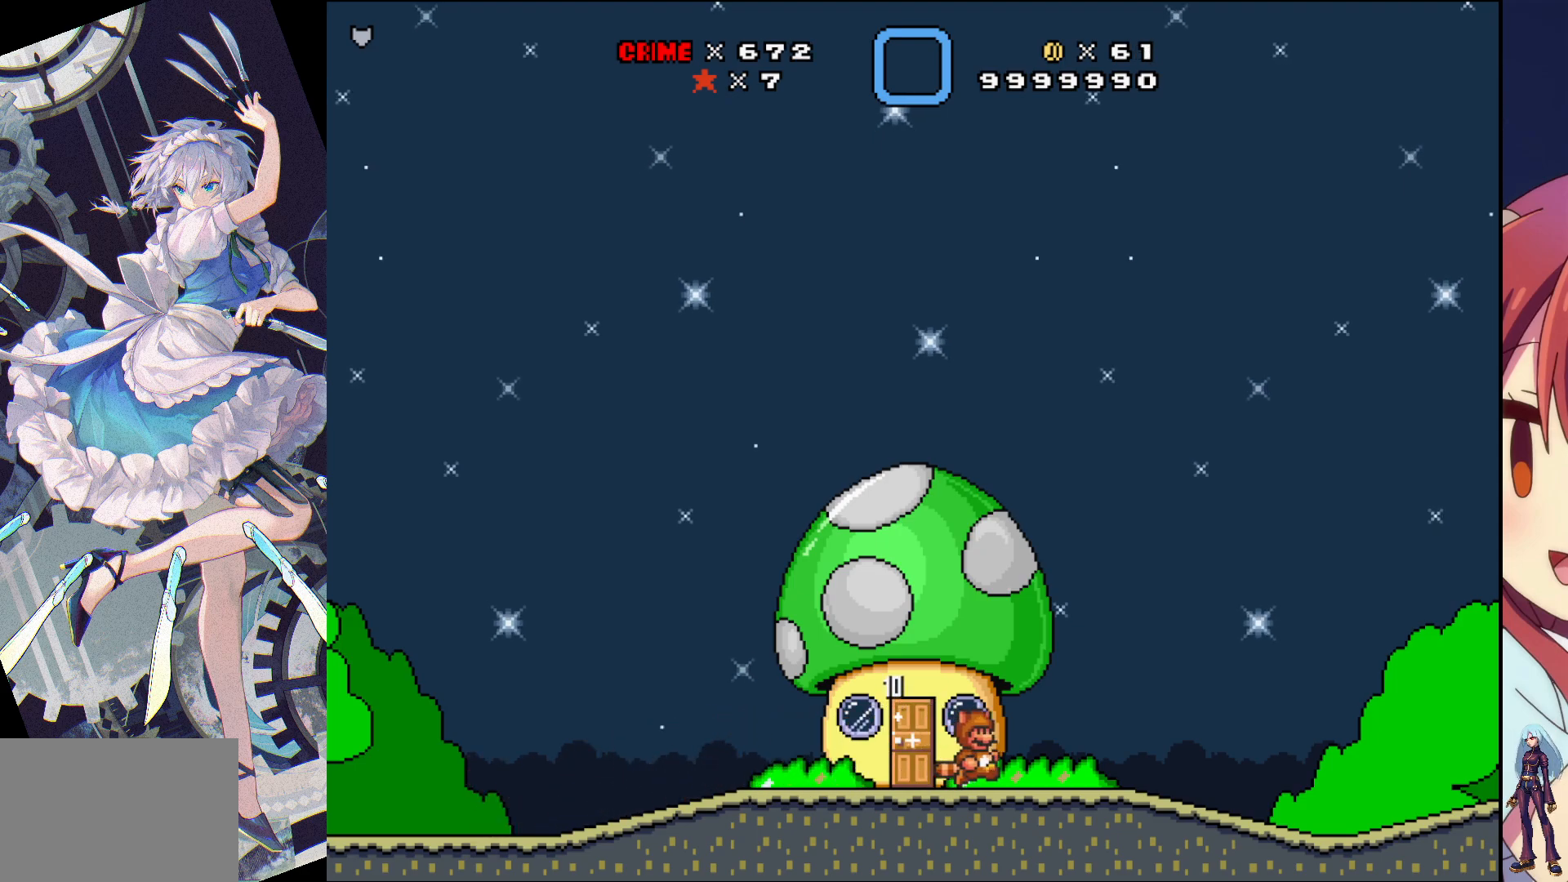
{"buttons": ["SQUARE", "DPAD_LEFT"], "events": [[33, "DPAD_LEFT", "down"]]}
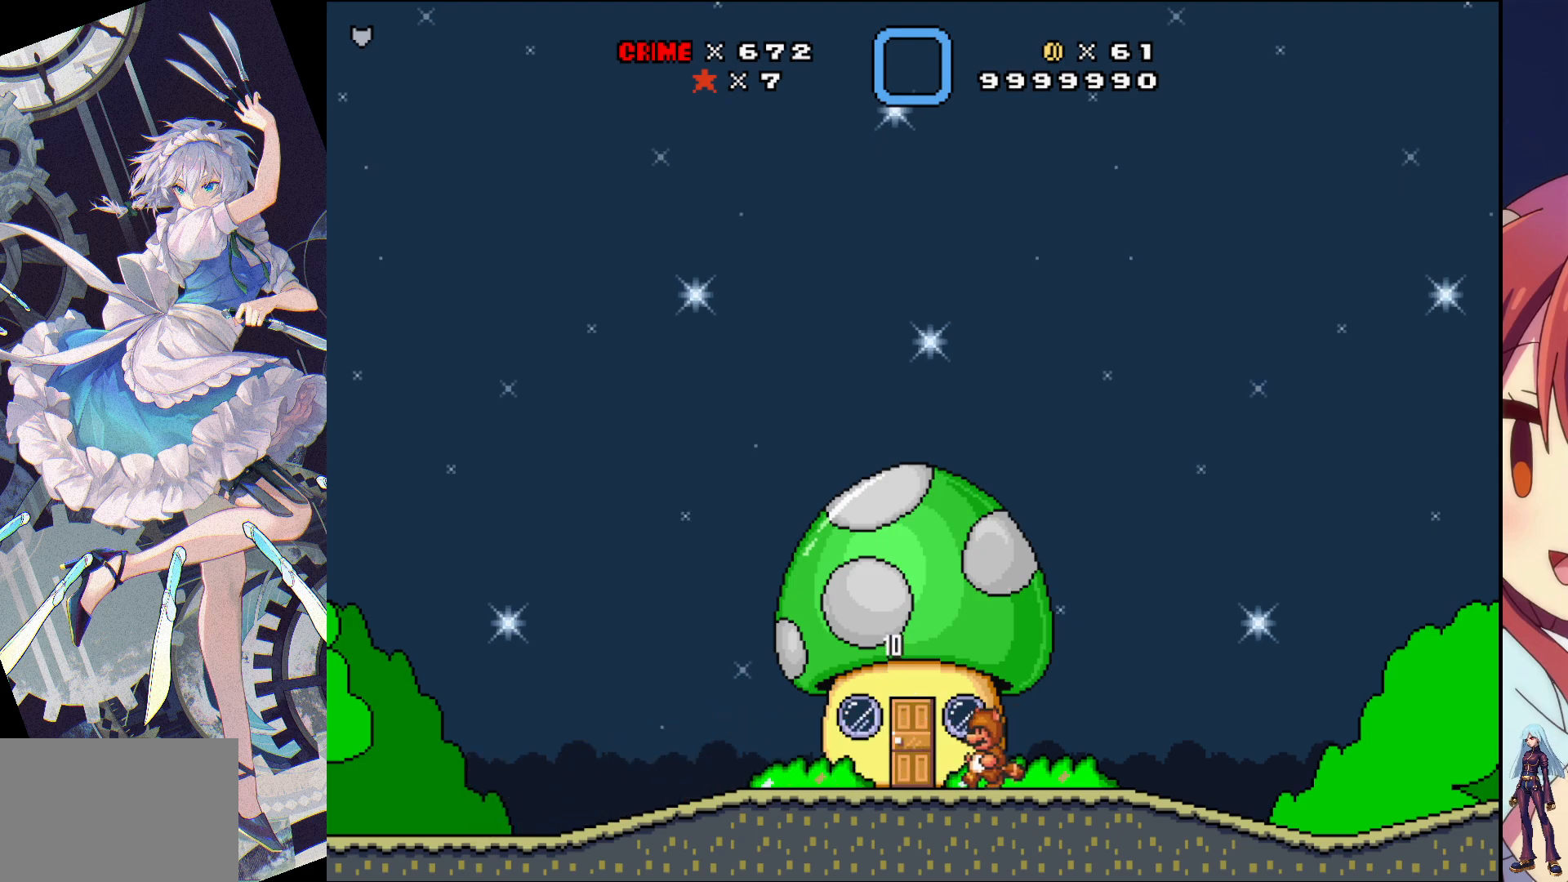
{"buttons": [], "events": [[150, "DPAD_LEFT", "up"], [150, "SQUARE", "up"], [283, "DPAD_UP", "down"], [467, "DPAD_UP", "up"]]}